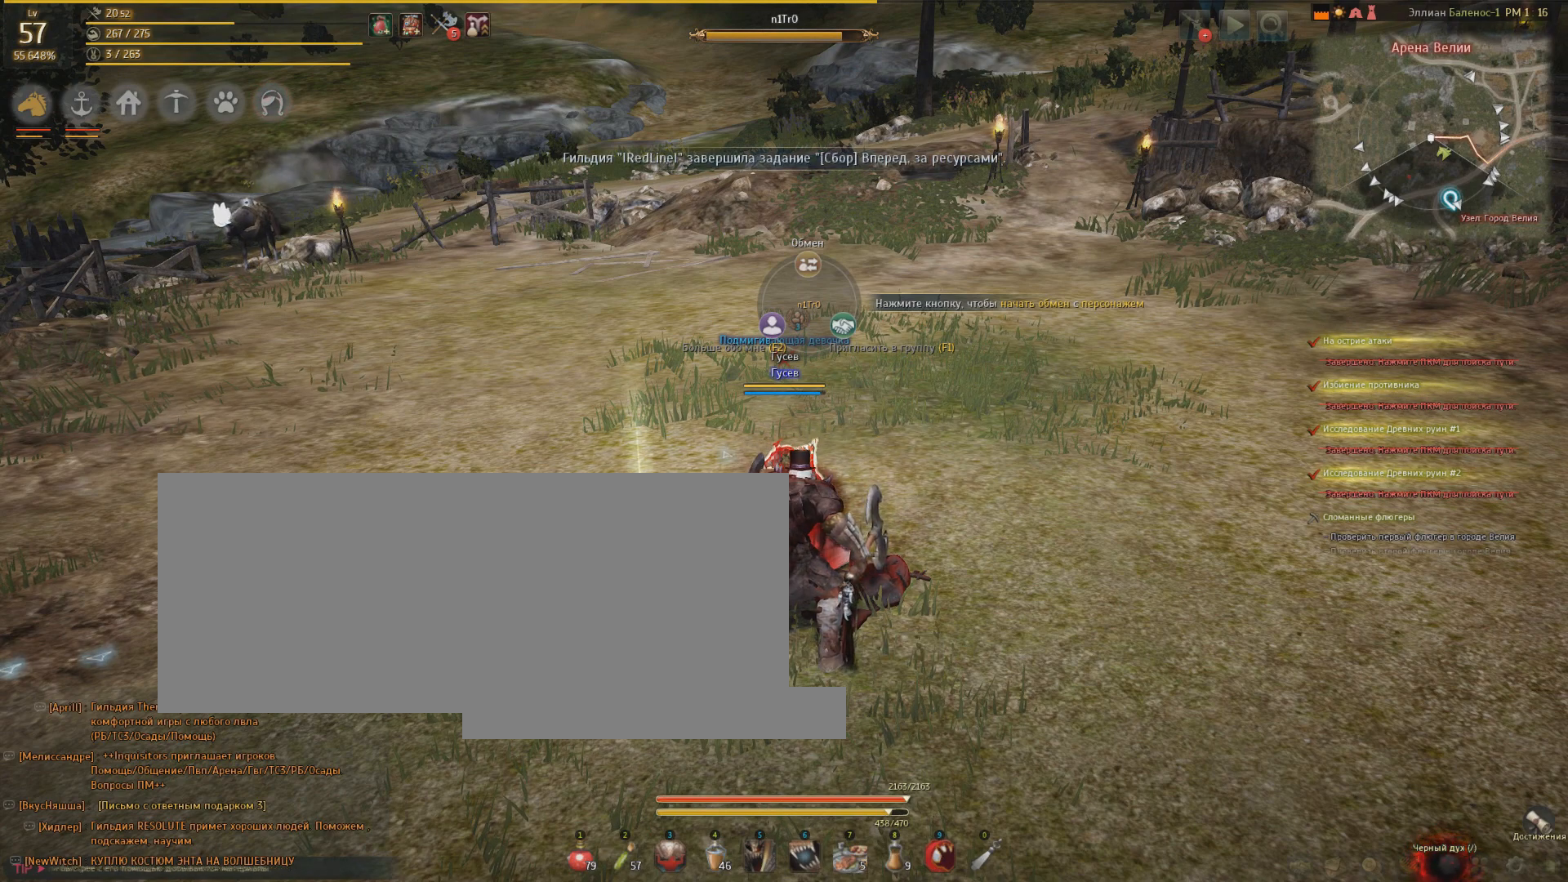
Gameplay with keyboard and mouse; each line is a JSON object with the keys and mouse buttons held at the frame after it. "events" lists presses ("down") and releases ("up") of "a", "d", "e", "f", "q", "s", "shift", "space", "tab", "w", "mouse_left" and "mouse_right" between this image and that frame as [ms after this image, input, new state], when the widget could be followed in between. "mouse_left", "mouse_right" = the "left", "right" buttons of the "mouse" list. No other keys are recorded. Mouse movement is not recorded.
{"keys": ["a"], "mouse": [], "events": [[33, "a", "down"]]}
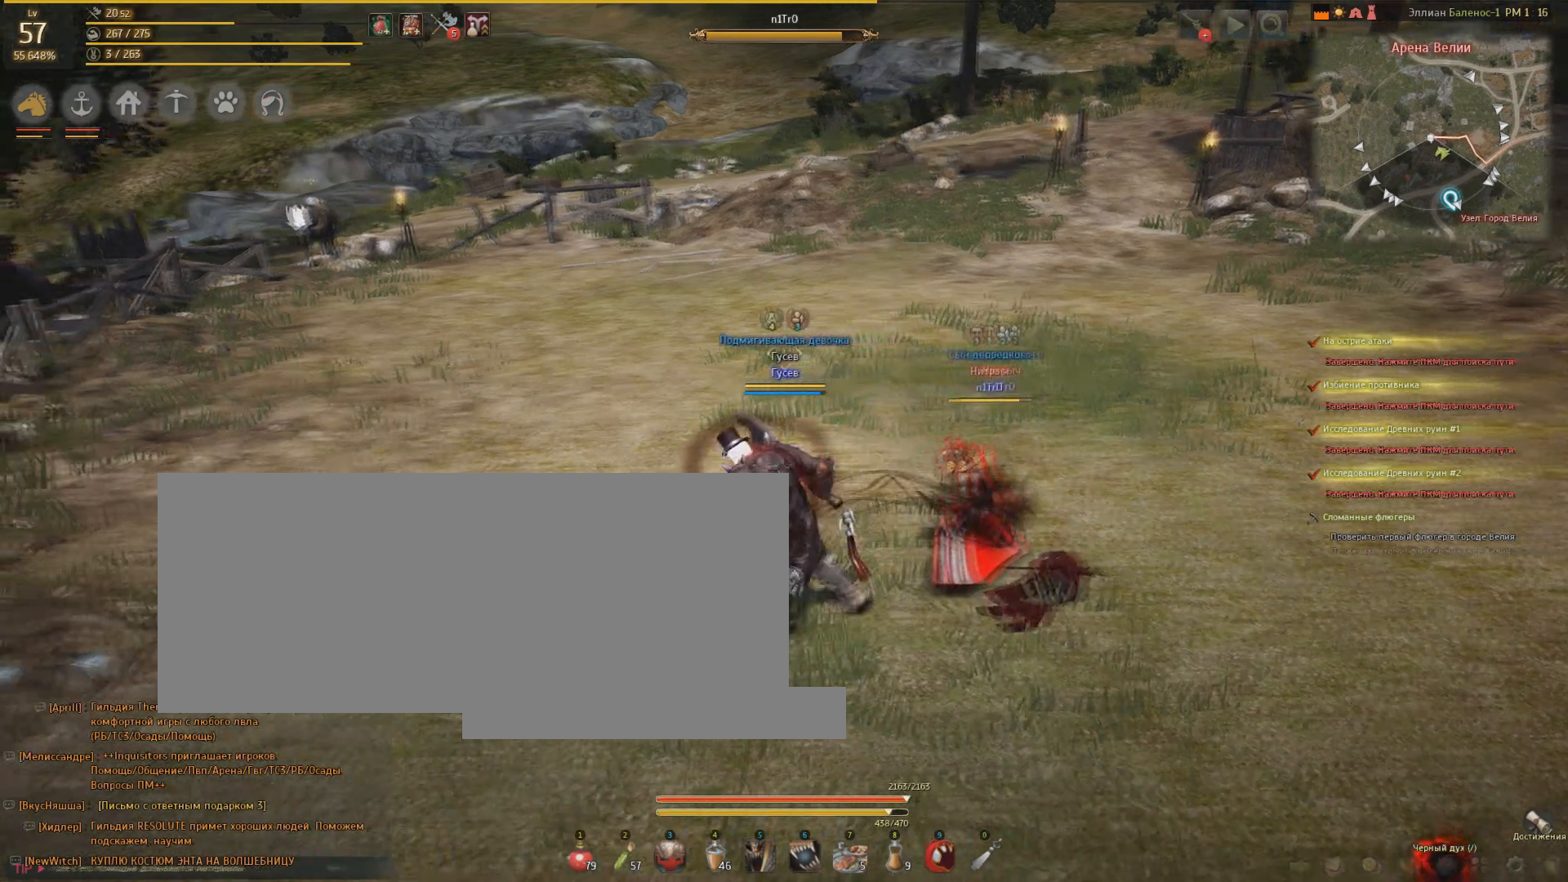
{"keys": [], "mouse": [], "events": [[234, "a", "up"]]}
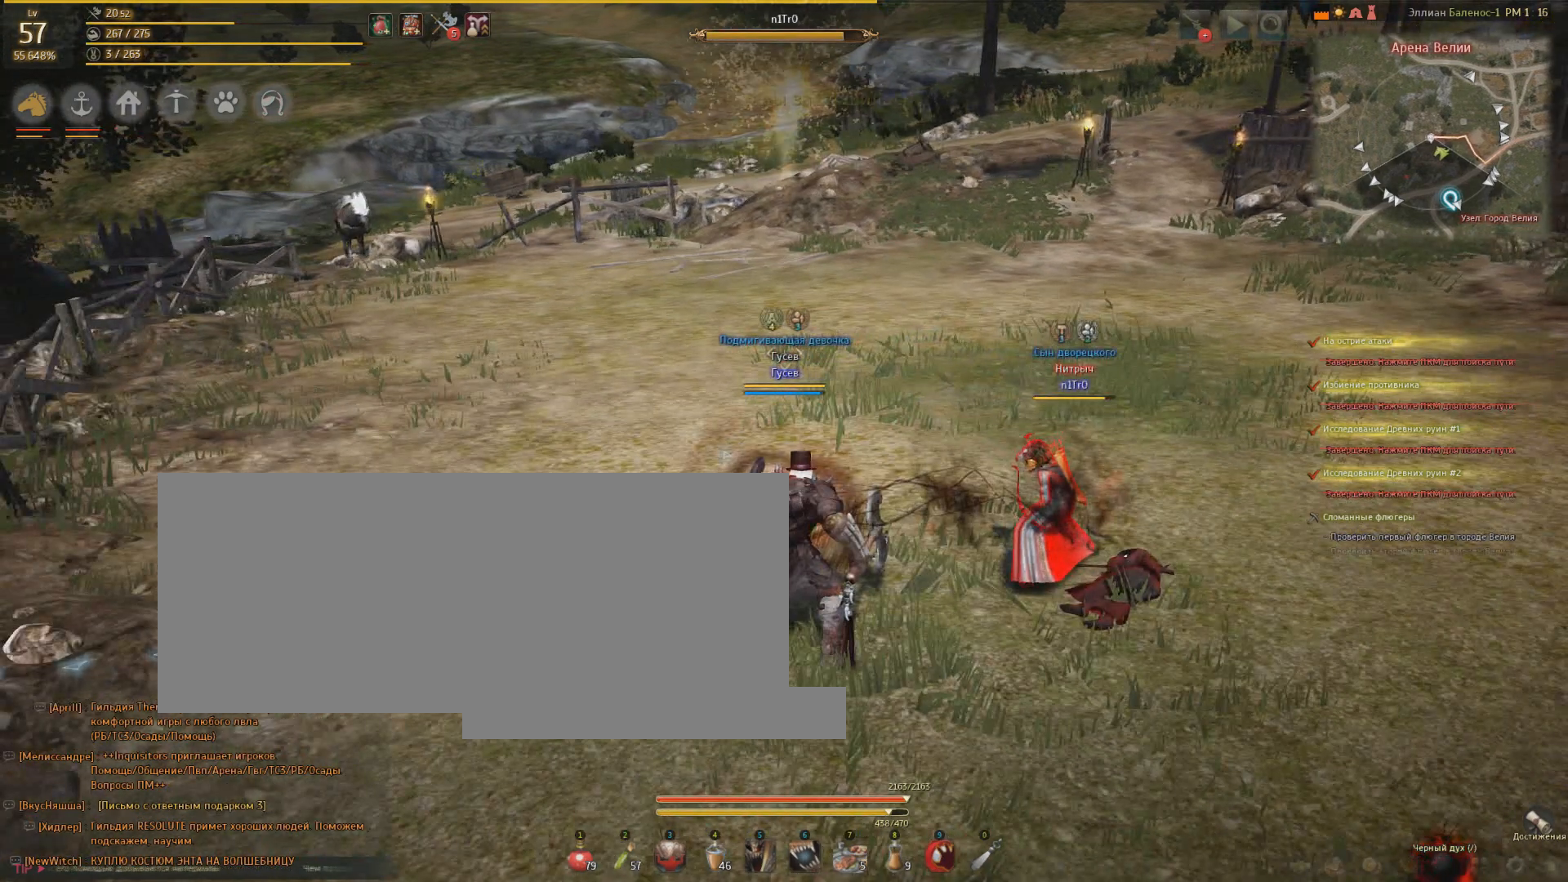
{"keys": ["s"], "mouse": [], "events": [[33, "s", "down"]]}
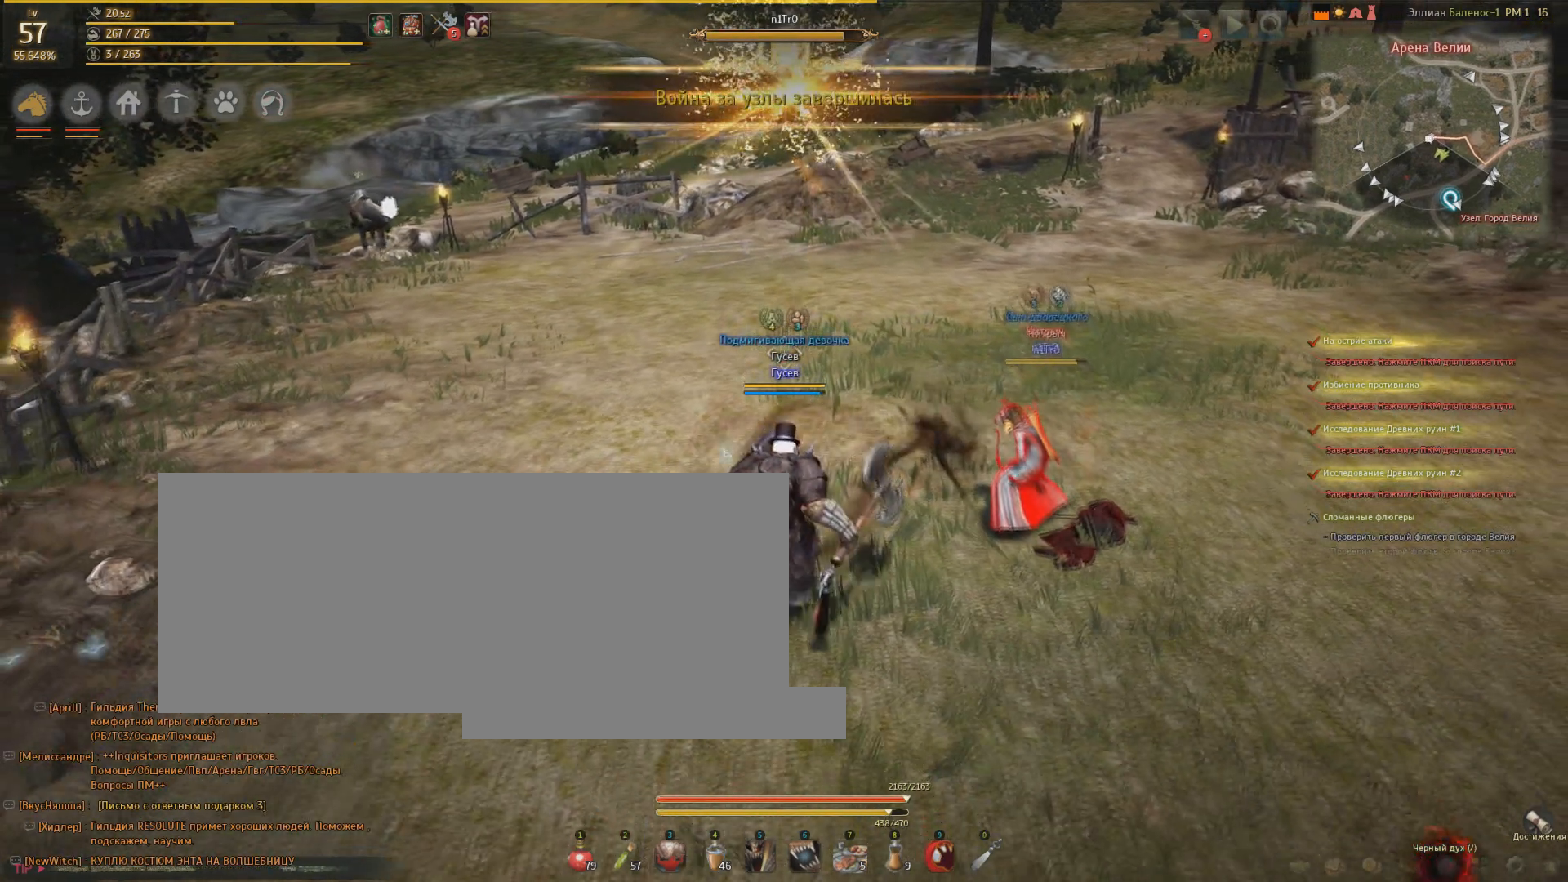
{"keys": [], "mouse": [], "events": [[501, "s", "up"]]}
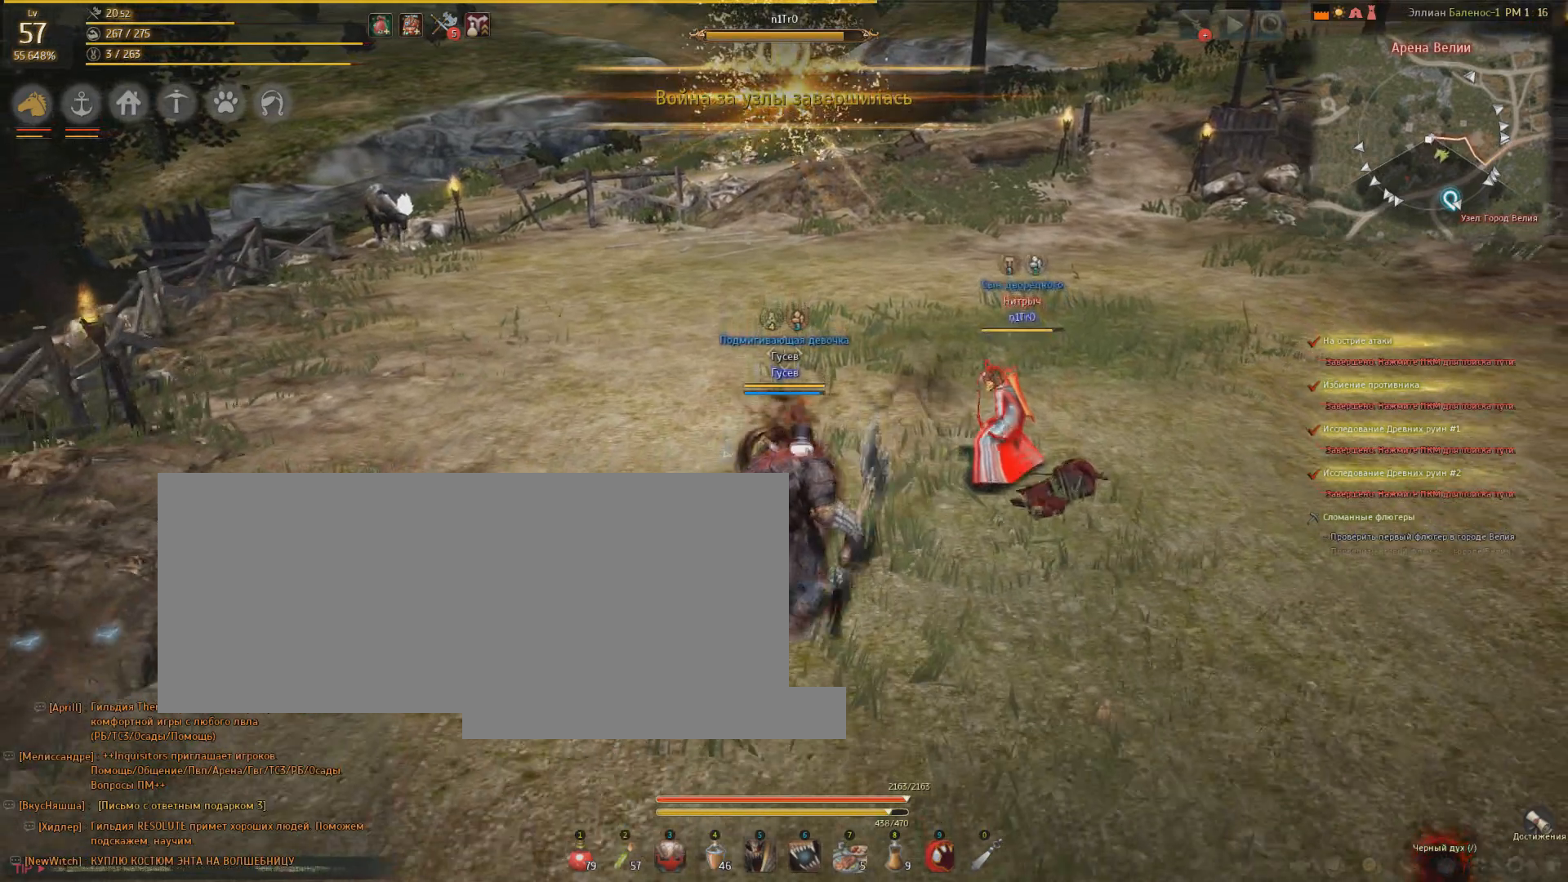
{"keys": ["d"], "mouse": [], "events": [[66, "d", "down"]]}
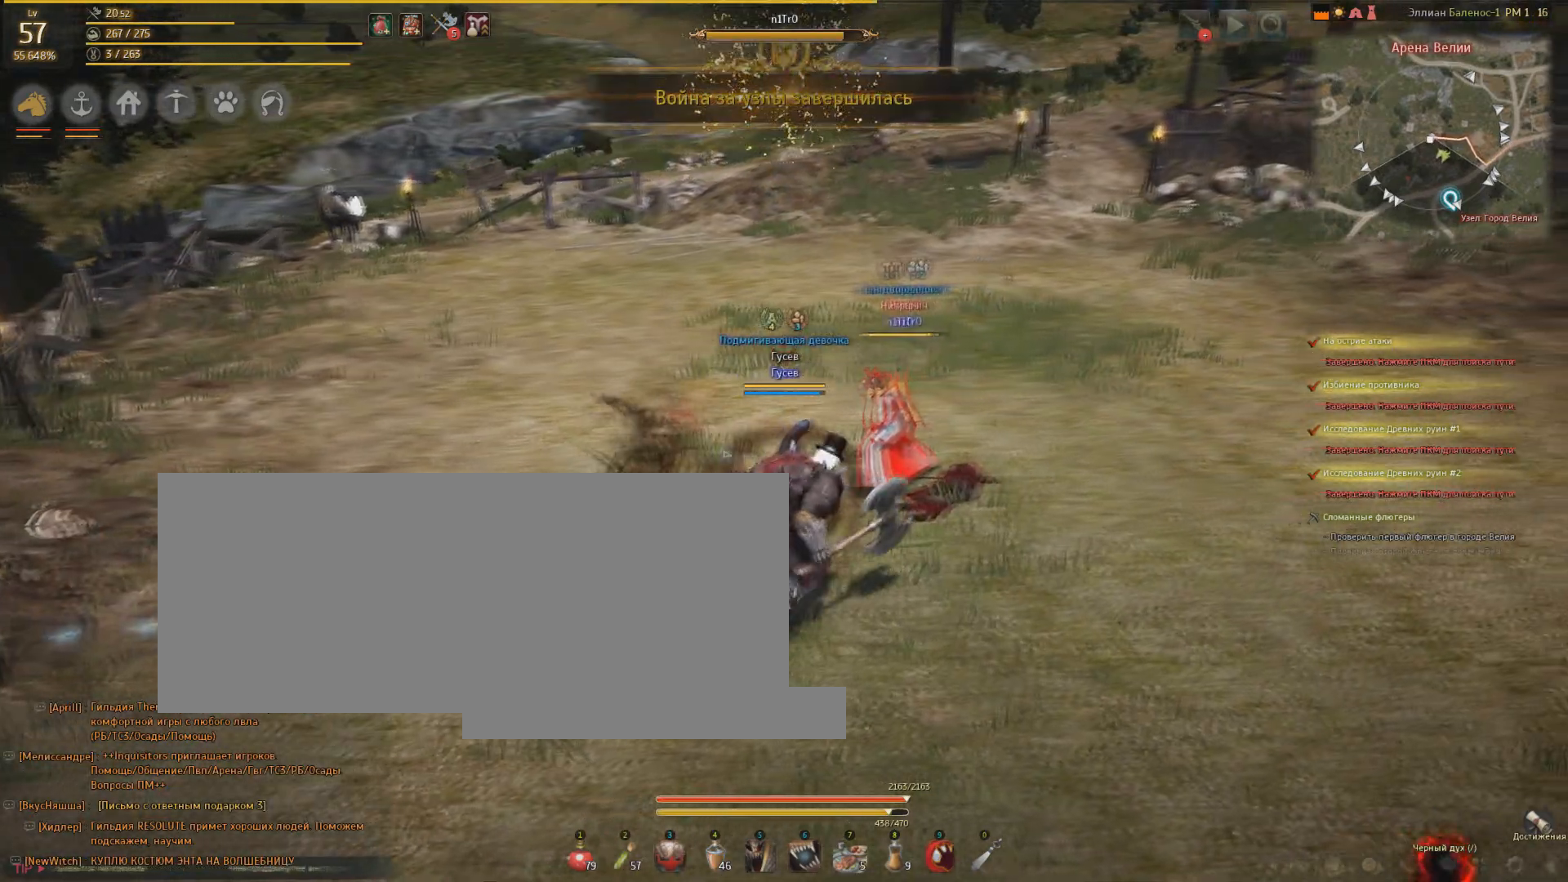
{"keys": ["d"], "mouse": [], "events": []}
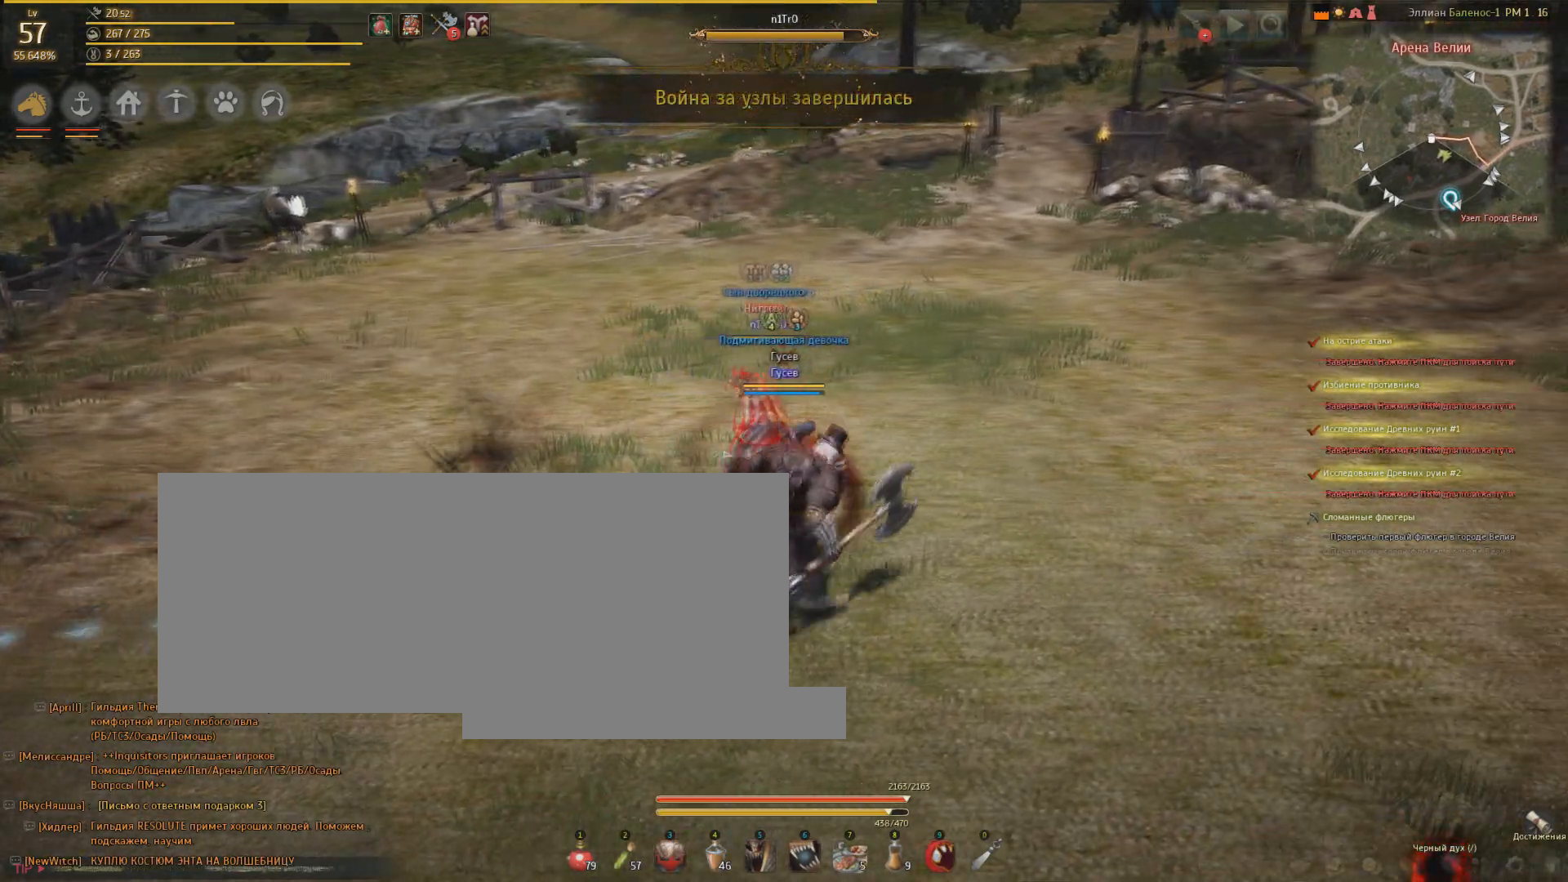
{"keys": ["a"], "mouse": [], "events": [[33, "d", "up"], [267, "a", "down"]]}
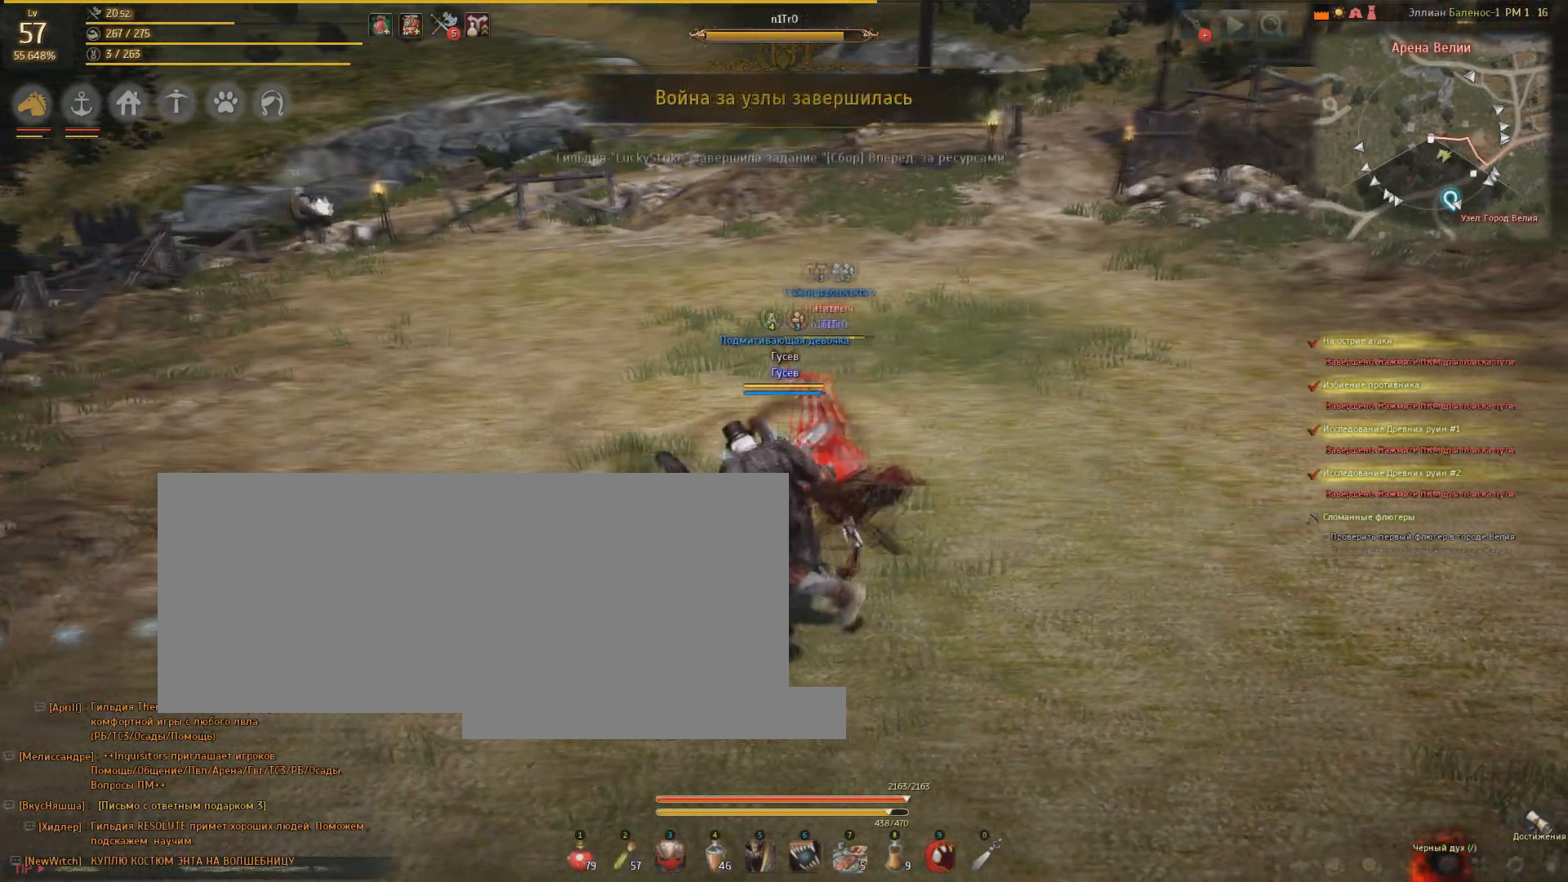
{"keys": ["a"], "mouse": [], "events": []}
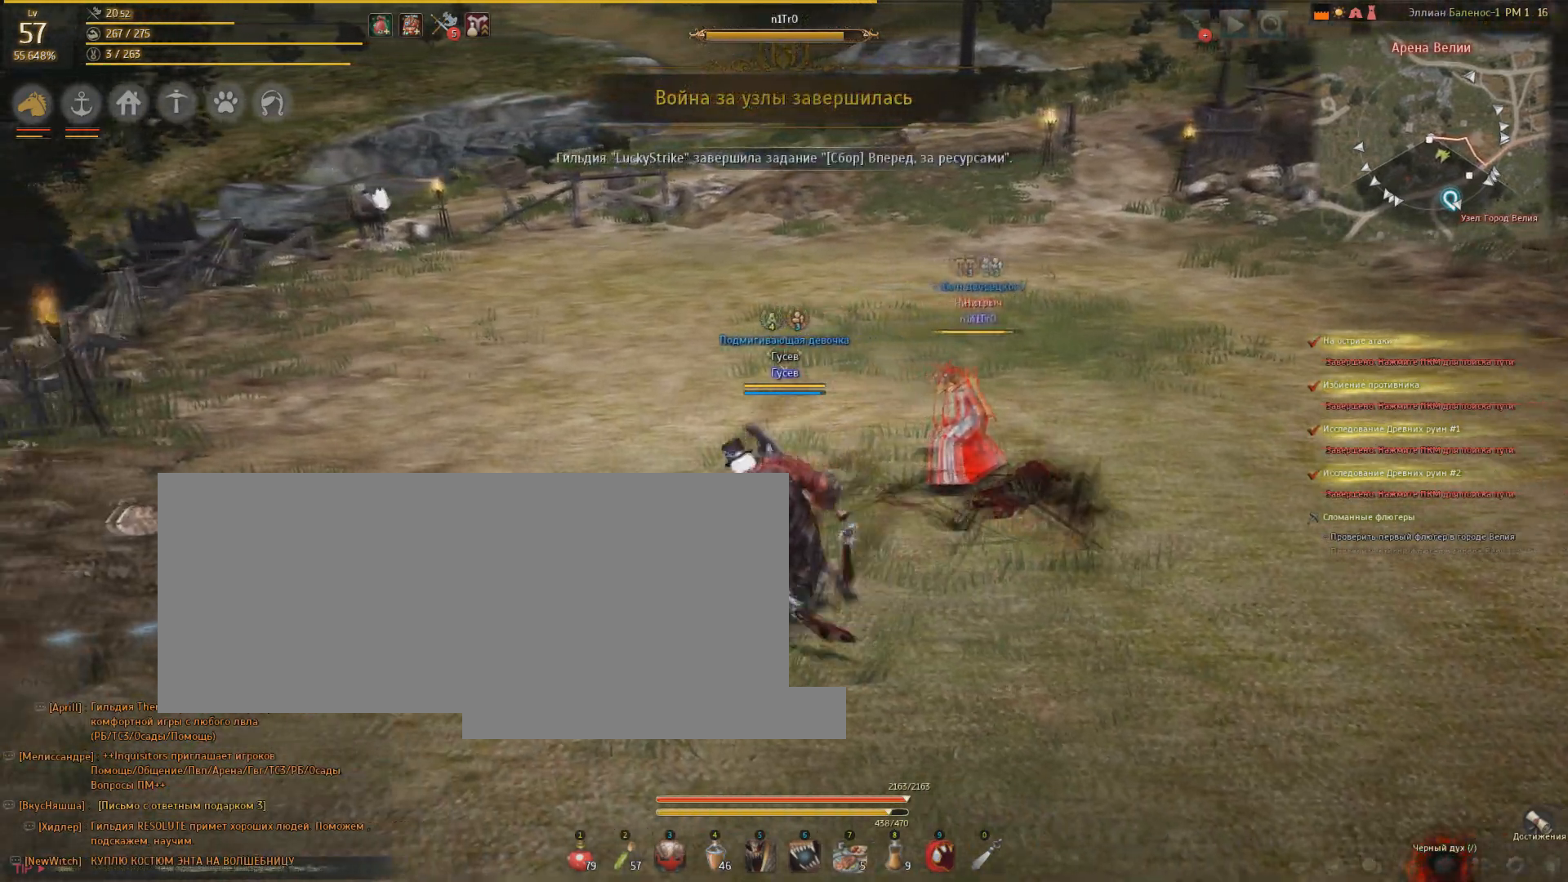
{"keys": ["w"], "mouse": [], "events": [[333, "a", "up"], [467, "w", "down"]]}
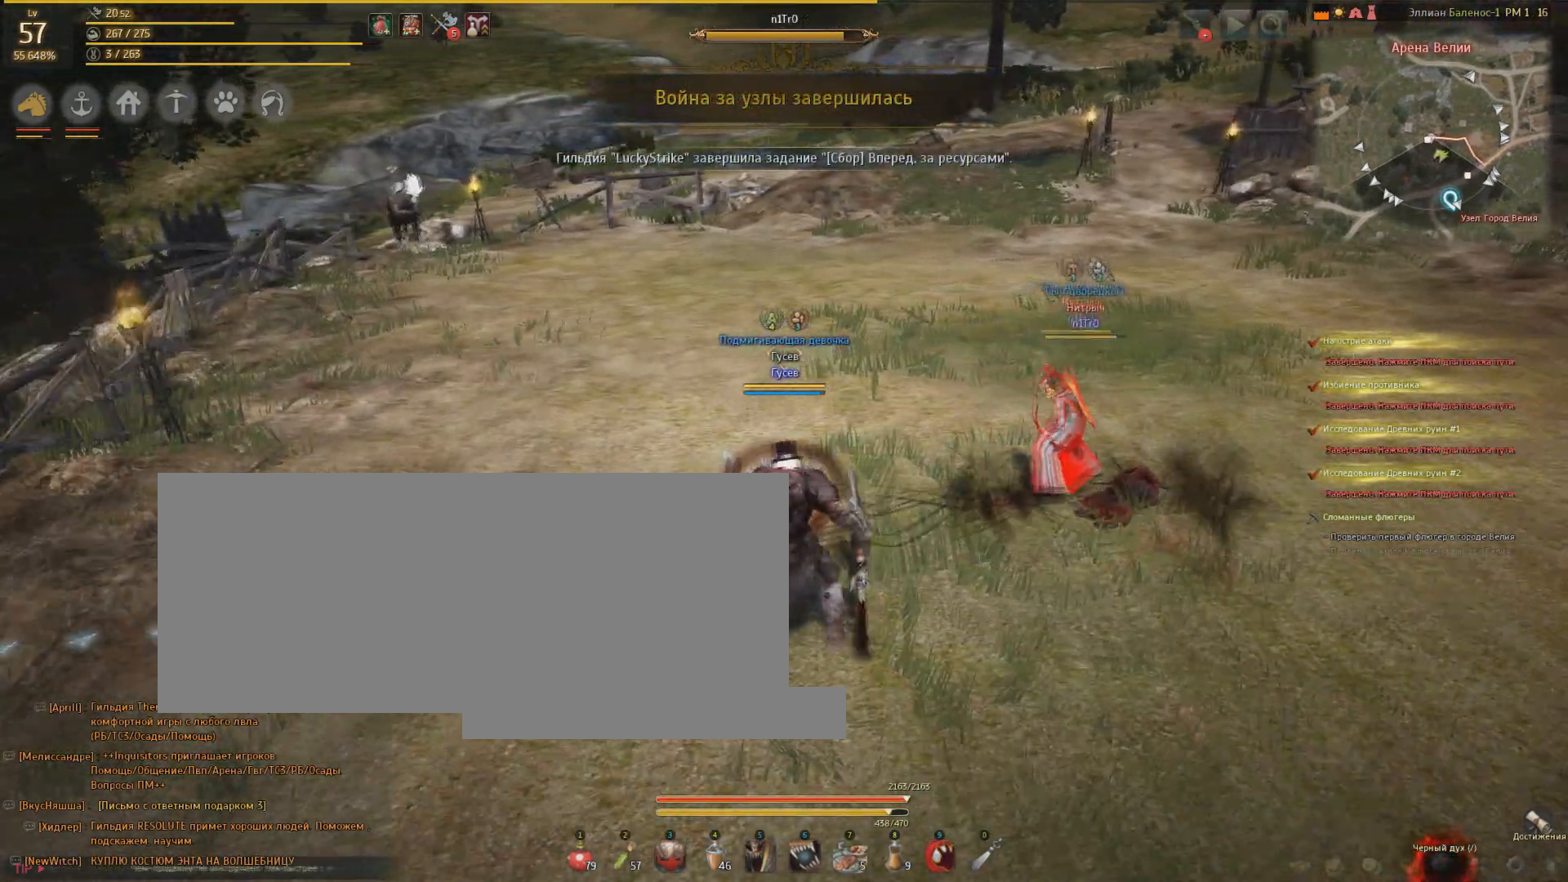
{"keys": [], "mouse": [], "events": [[467, "w", "up"]]}
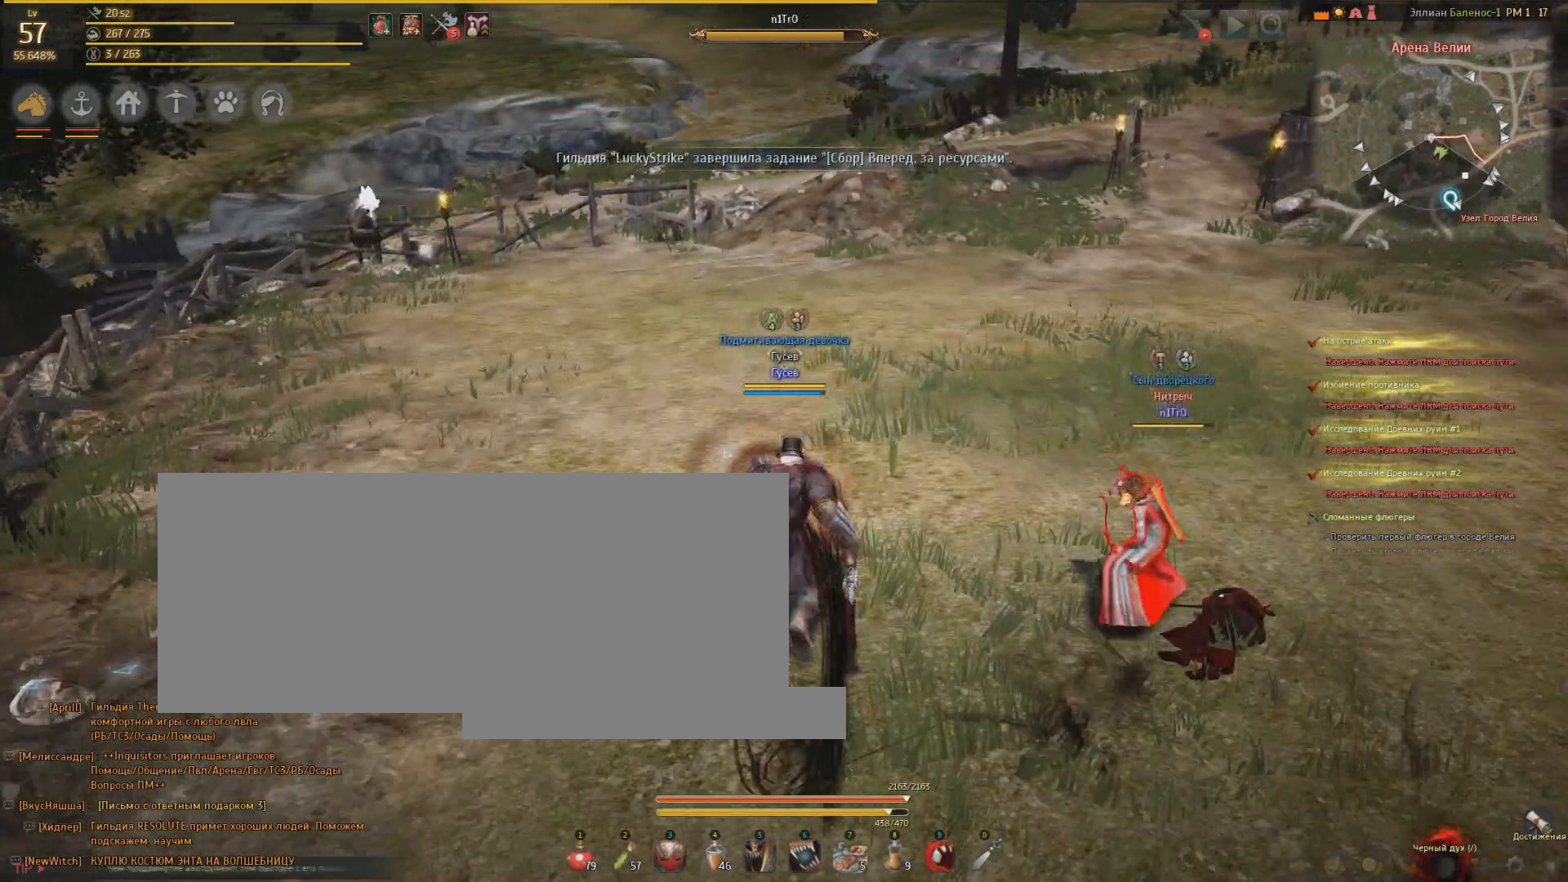
{"keys": [], "mouse": [], "events": []}
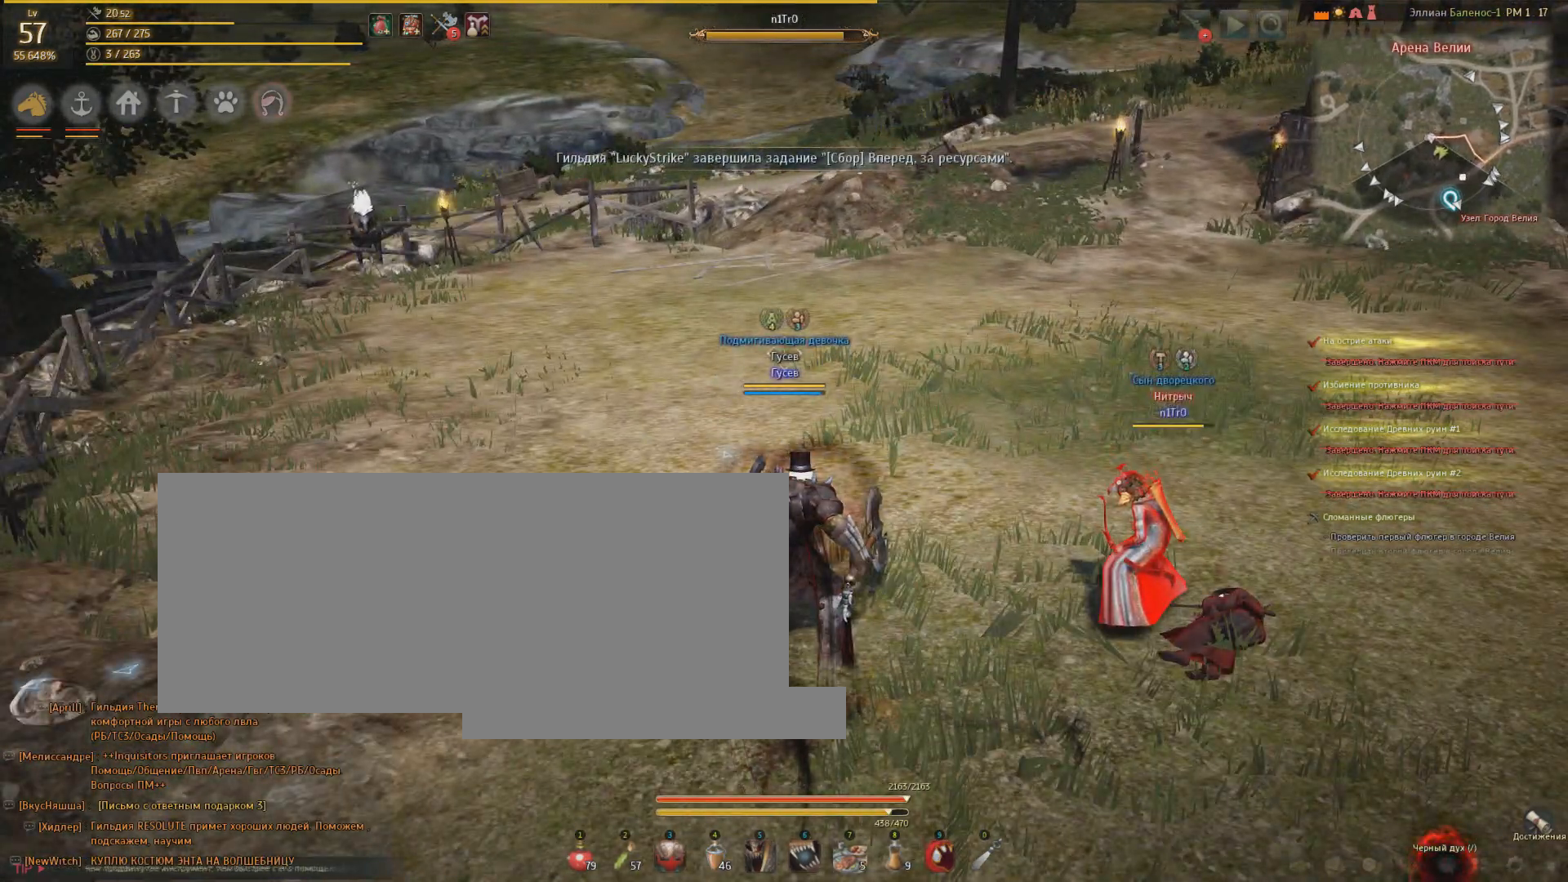
{"keys": [], "mouse": [], "events": []}
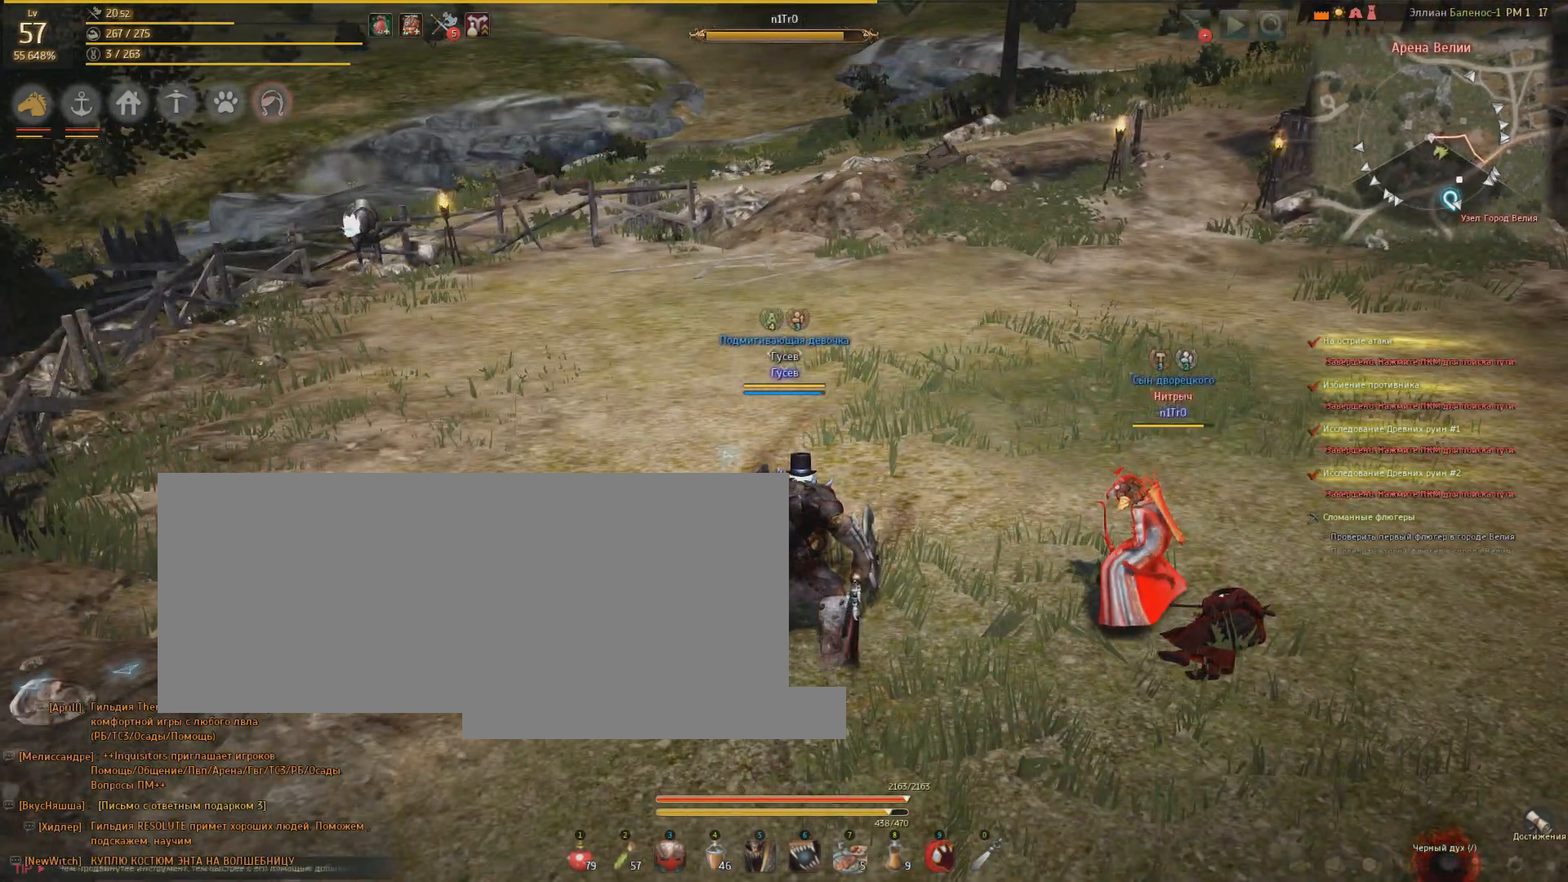
{"keys": ["w"], "mouse": [], "events": [[267, "w", "down"]]}
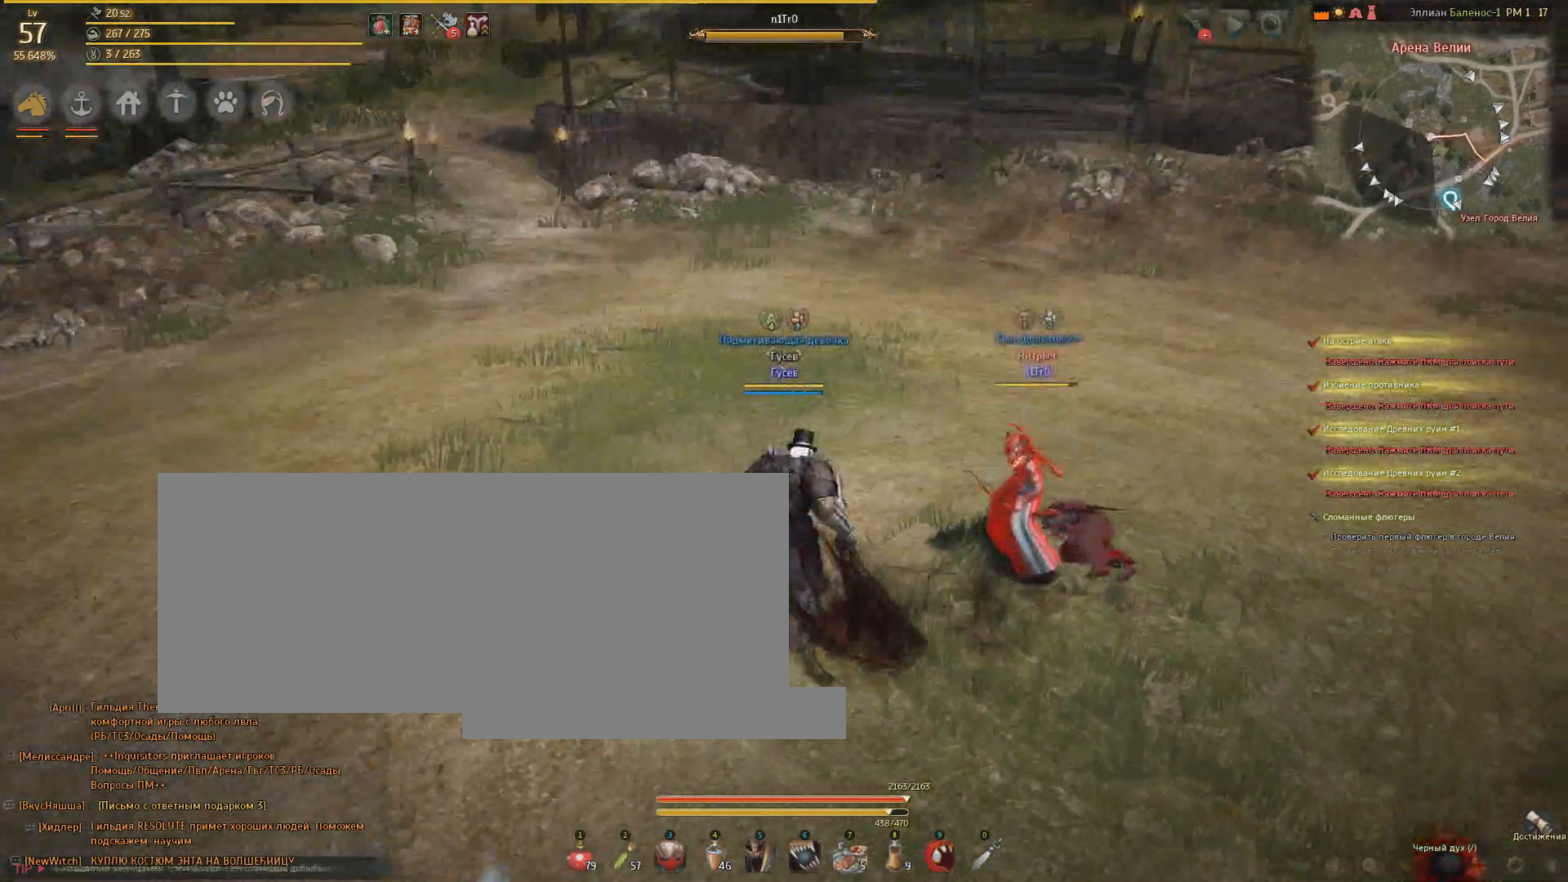
{"keys": ["w"], "mouse": [], "events": []}
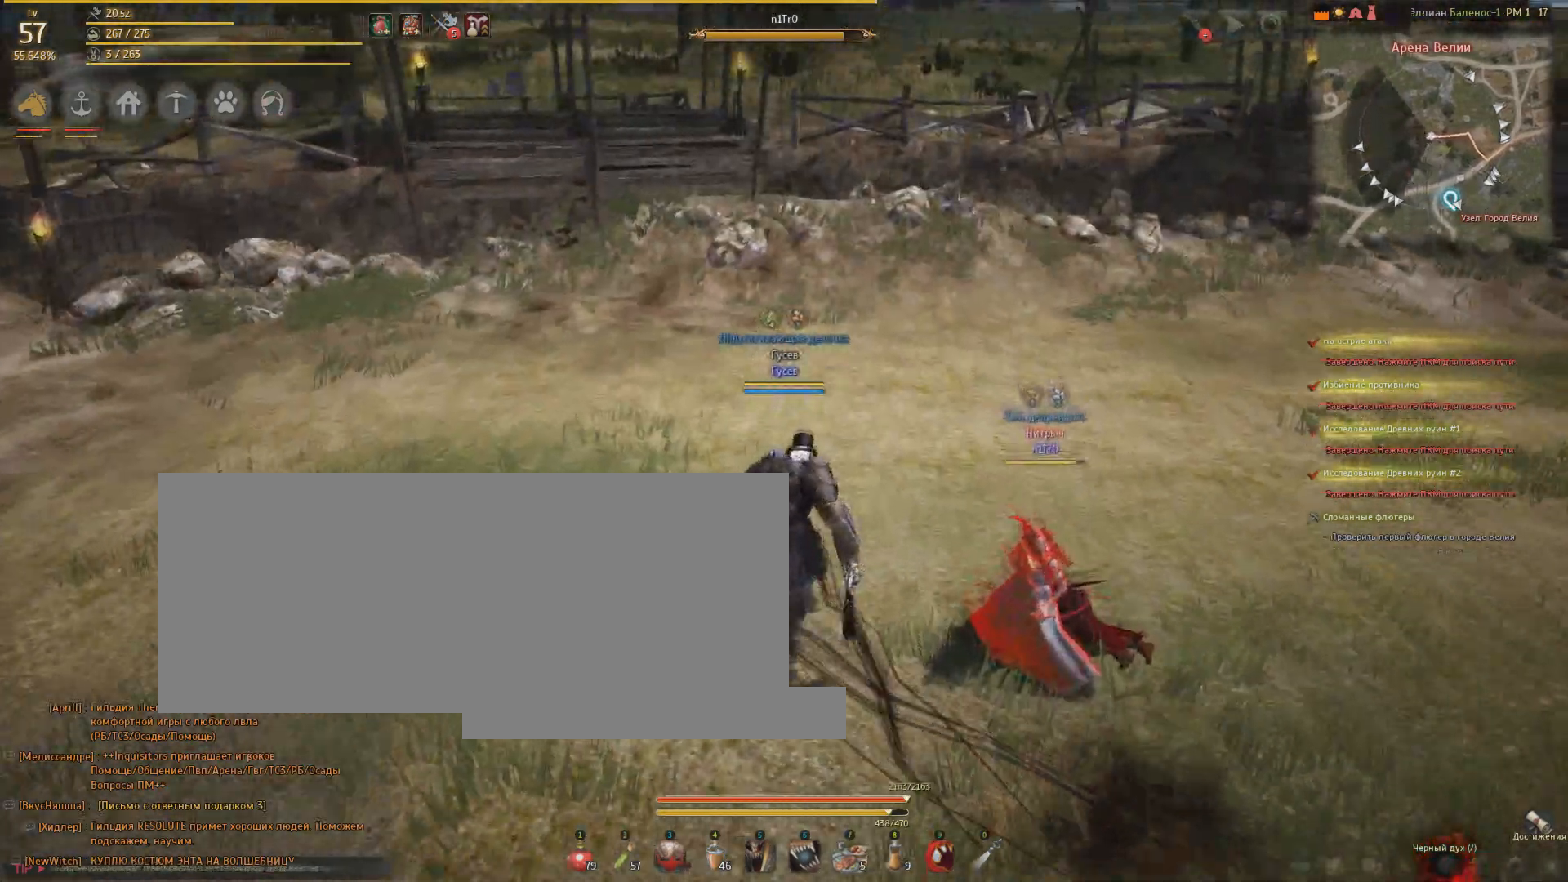
{"keys": ["w"], "mouse": [], "events": []}
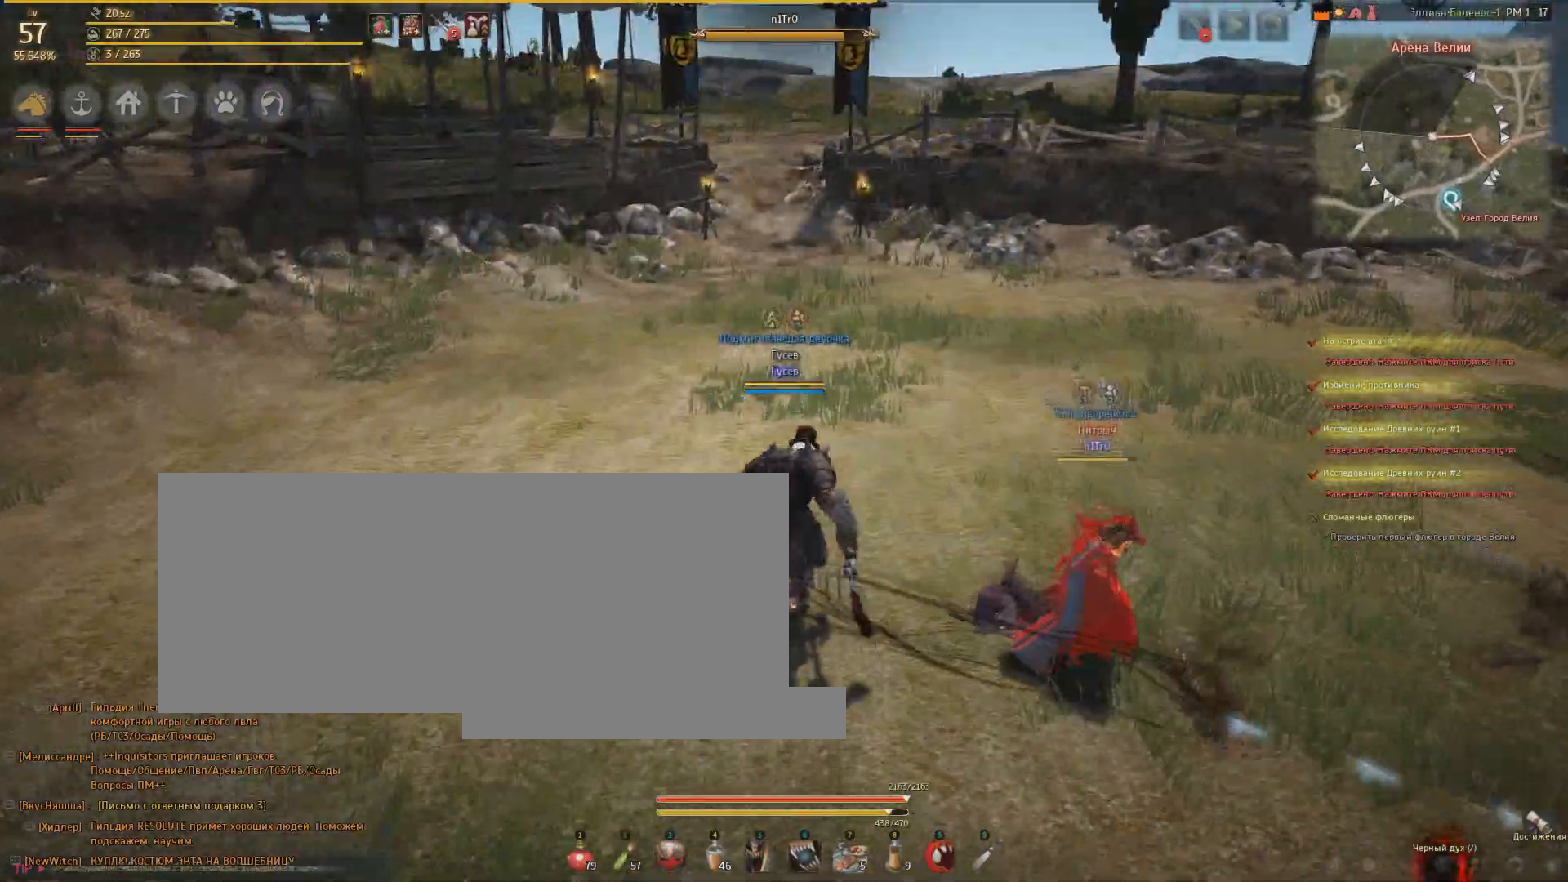
{"keys": [], "mouse": [], "events": [[100, "w", "up"], [200, "w", "down"], [234, "w", "up"], [300, "w", "down"], [434, "w", "up"]]}
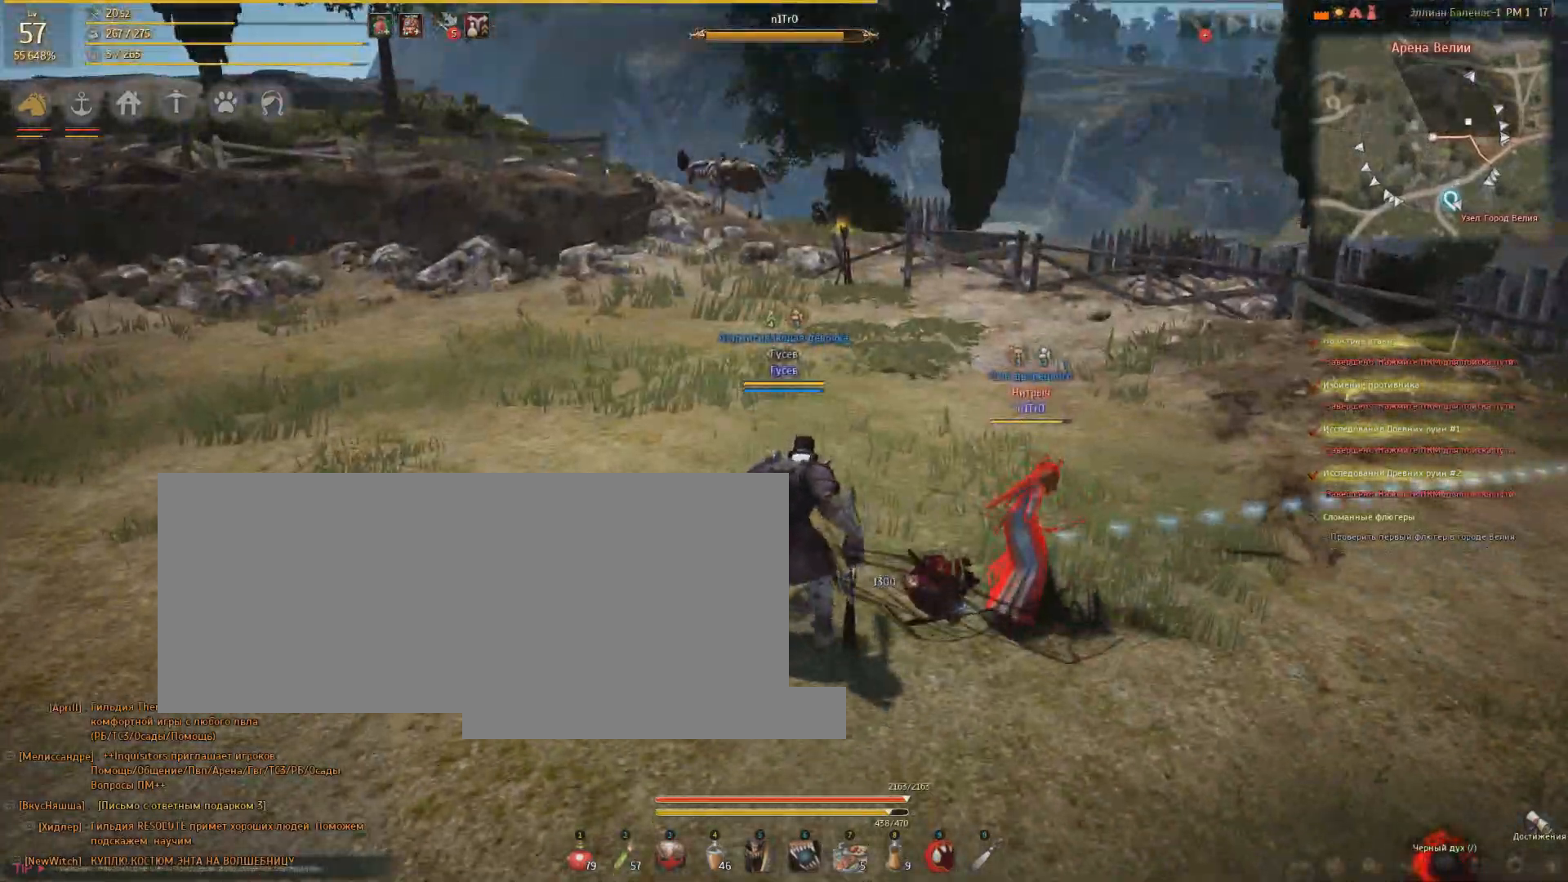
{"keys": [], "mouse": [], "events": [[100, "w", "down"], [300, "w", "up"]]}
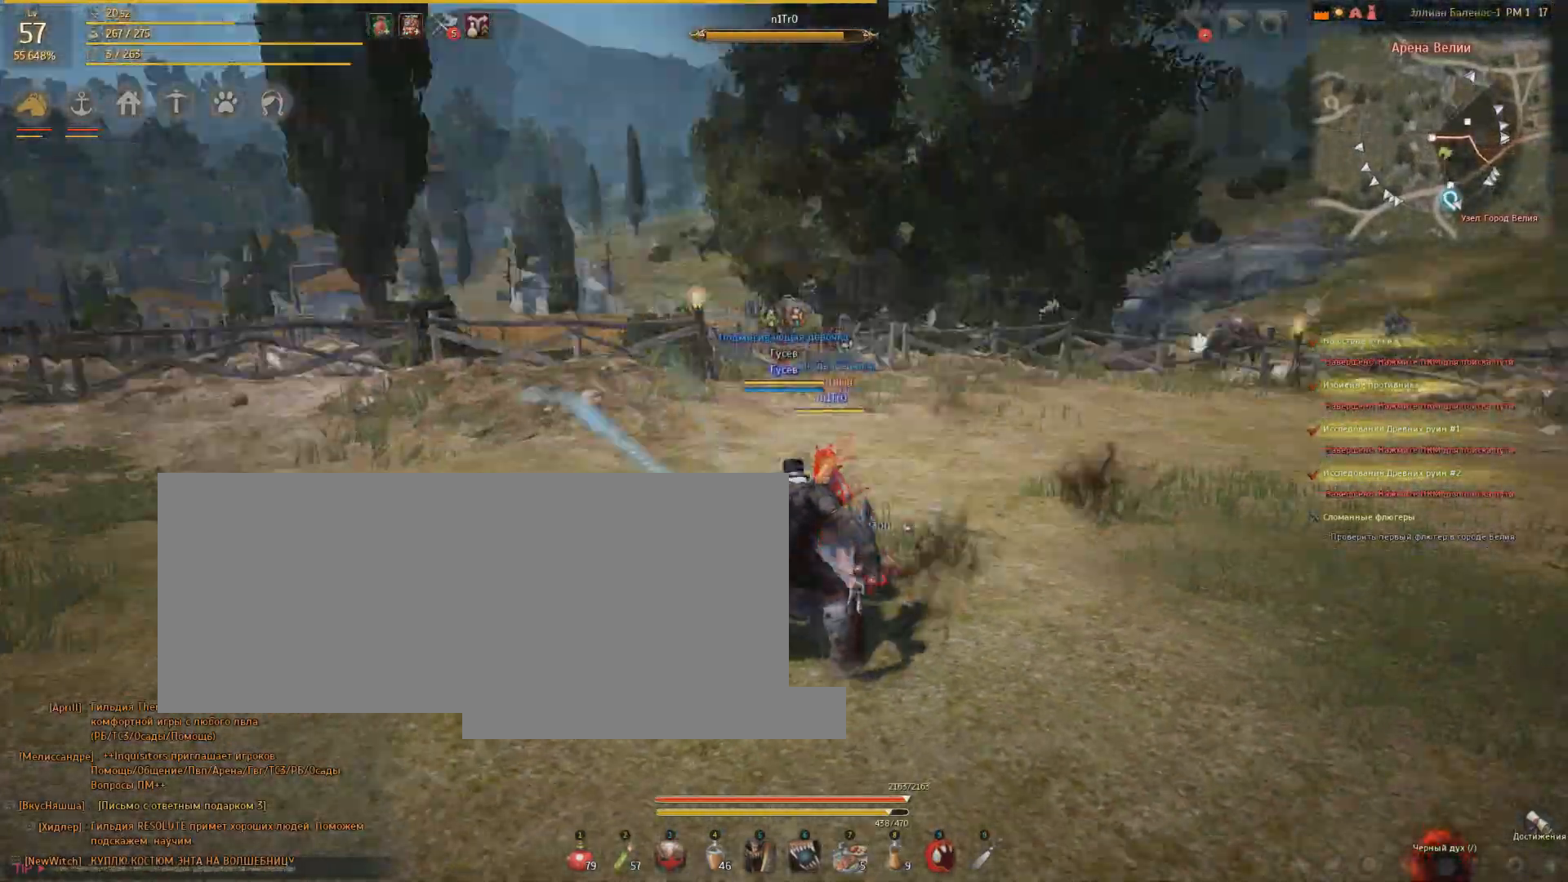
{"keys": ["d"], "mouse": [], "events": [[34, "d", "down"]]}
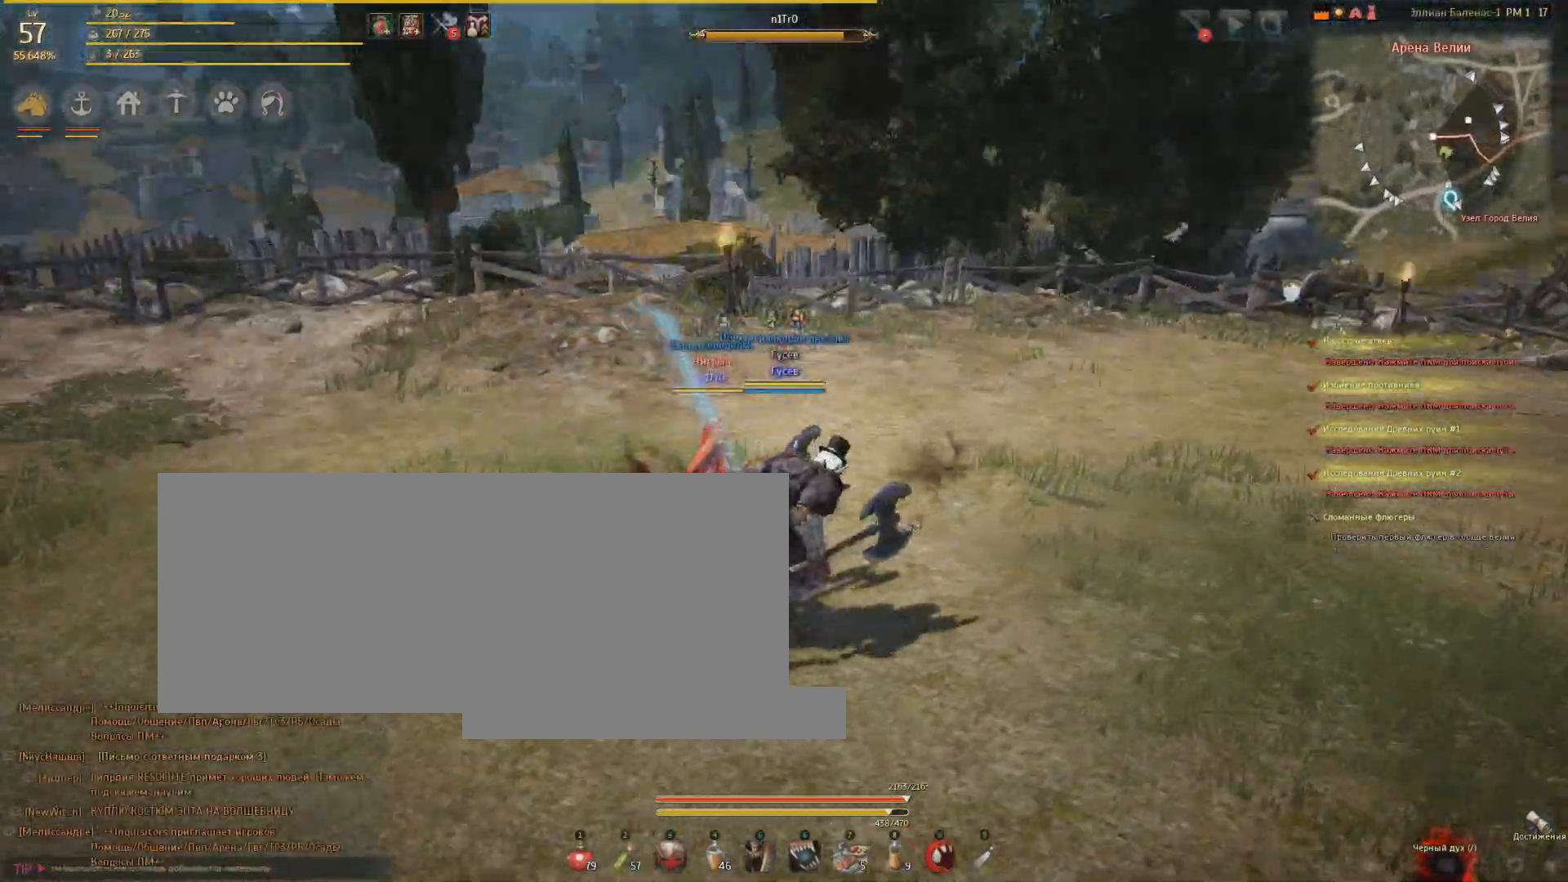
{"keys": ["d"], "mouse": [], "events": []}
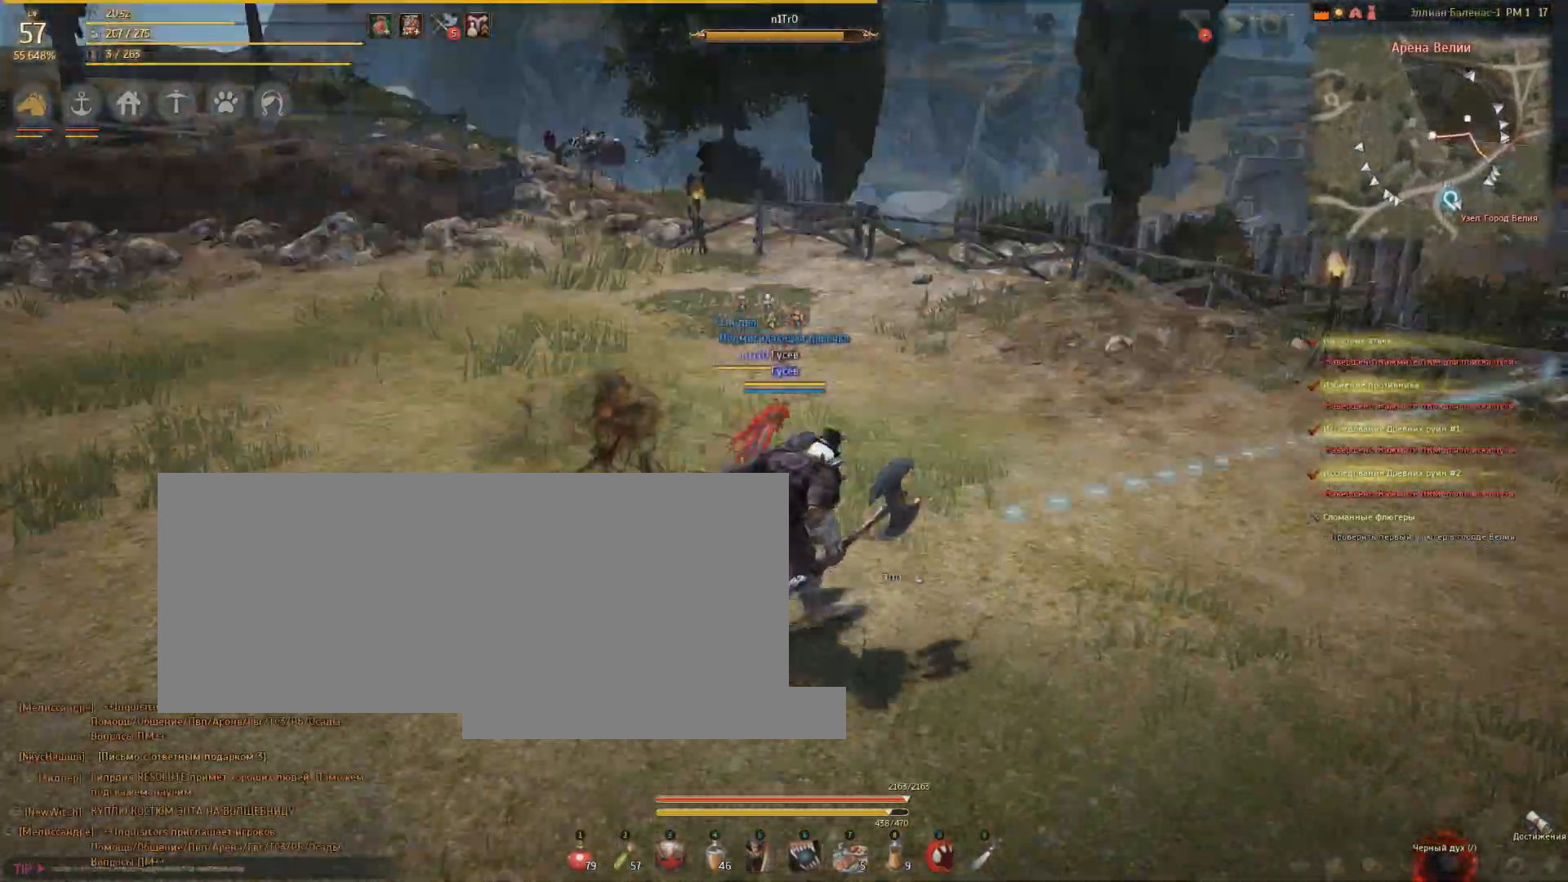
{"keys": ["d"], "mouse": [], "events": []}
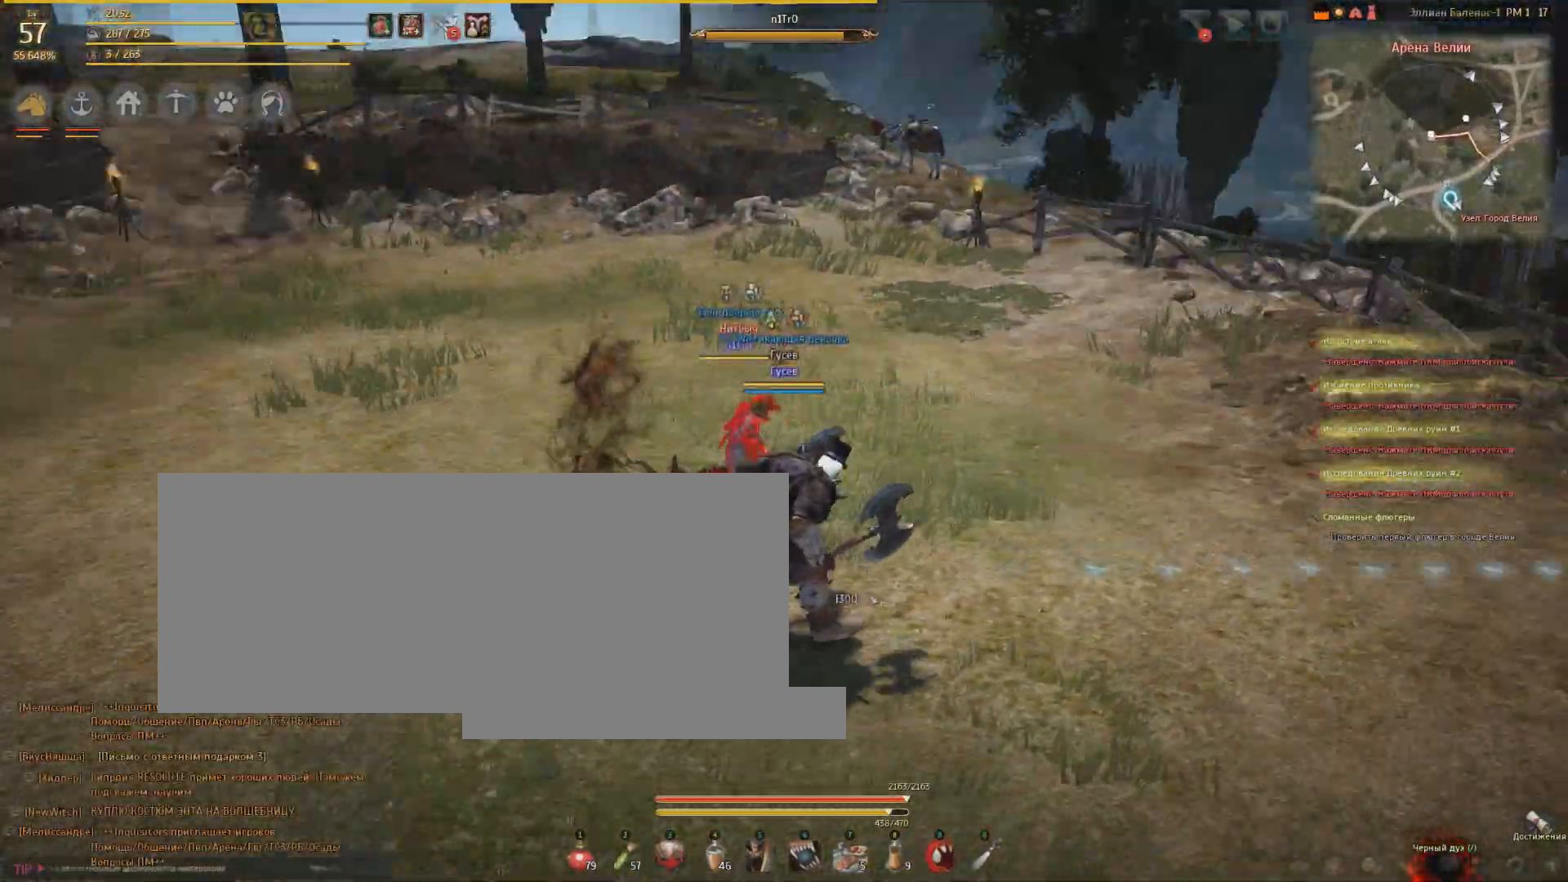
{"keys": ["d"], "mouse": [], "events": []}
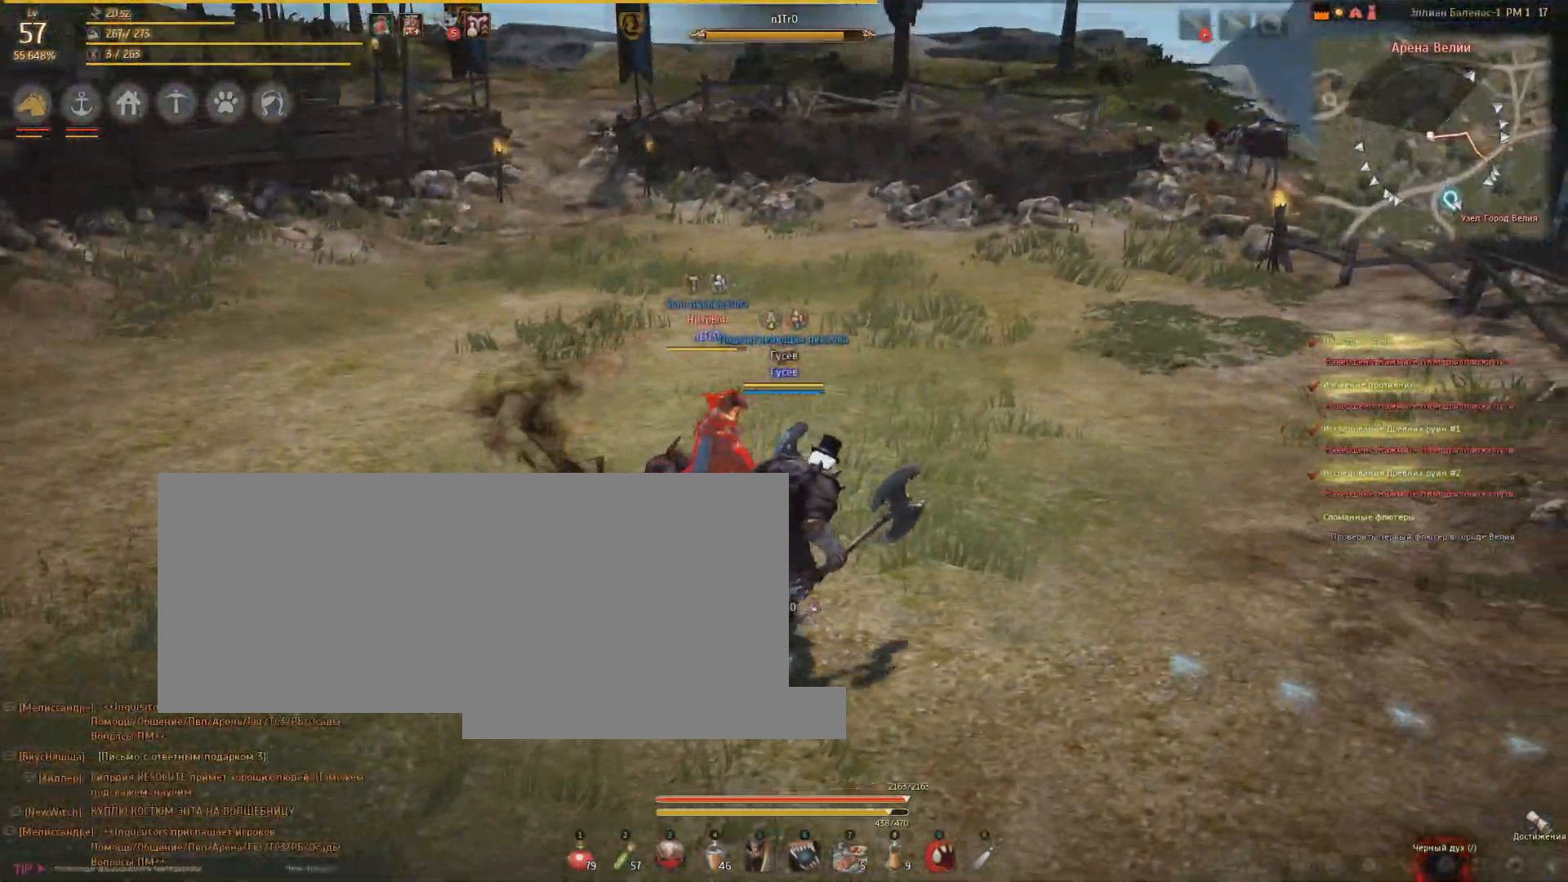
{"keys": ["a"], "mouse": [], "events": [[133, "d", "up"], [167, "w", "down"], [267, "w", "up"], [367, "a", "down"]]}
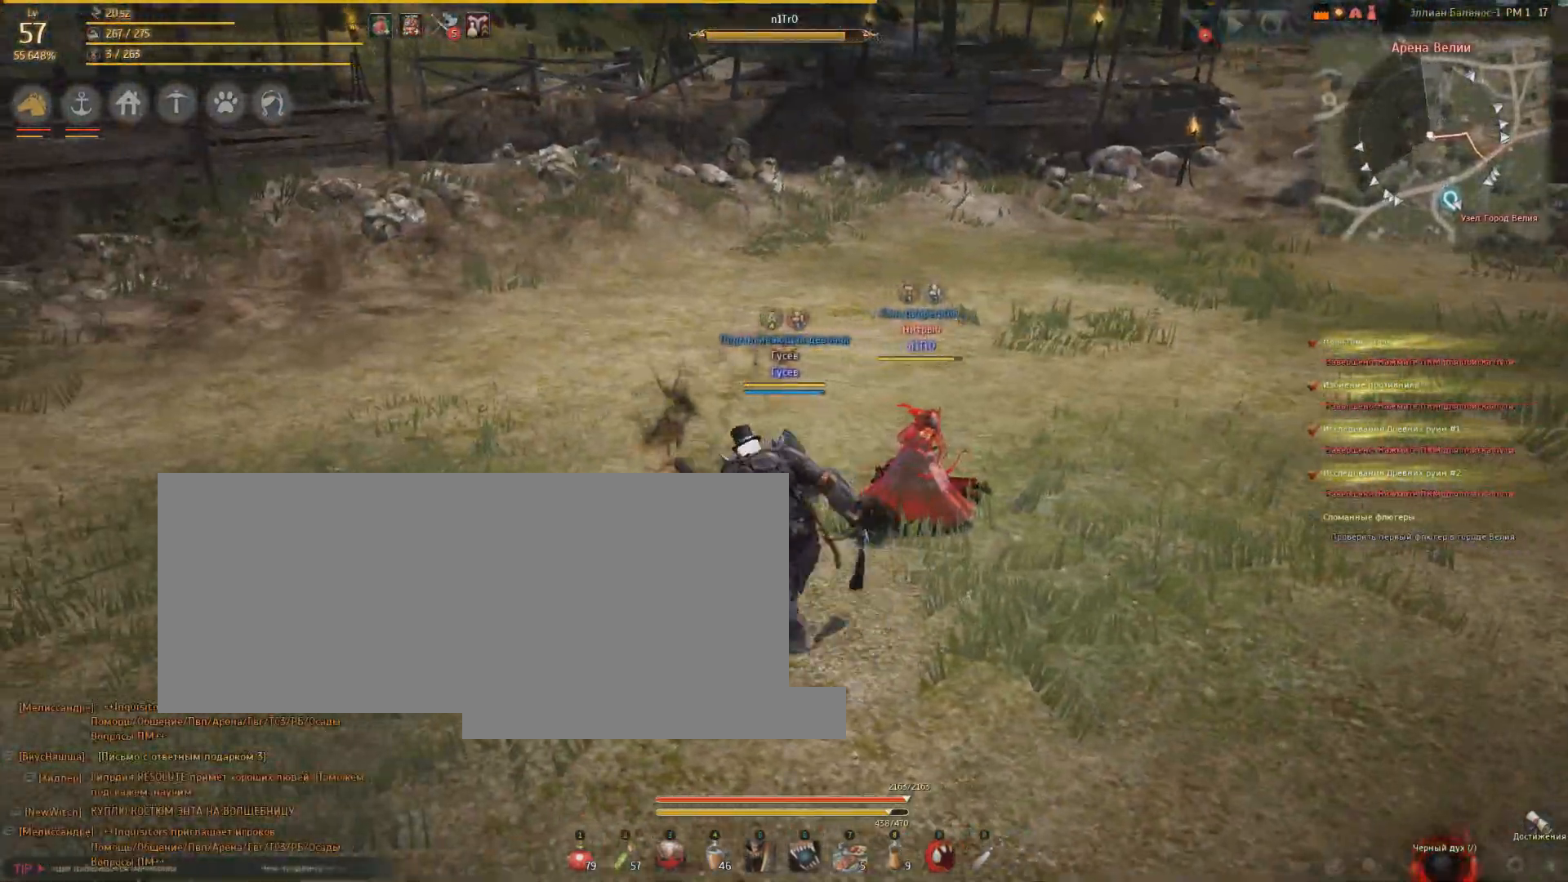
{"keys": ["a"], "mouse": [], "events": []}
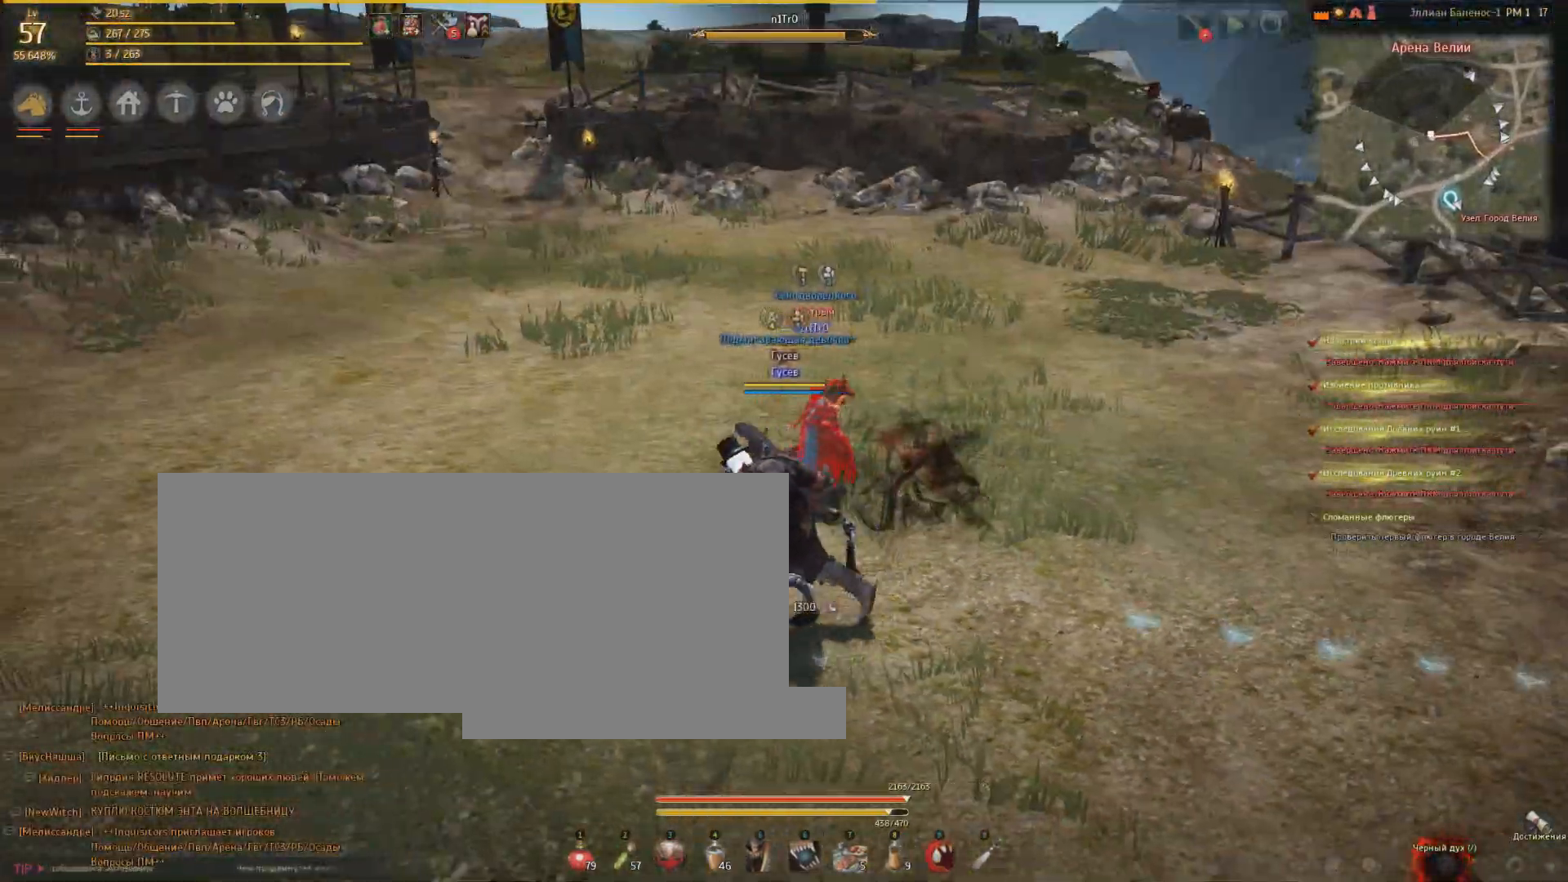
{"keys": ["d"], "mouse": [], "events": [[167, "a", "up"], [233, "d", "down"]]}
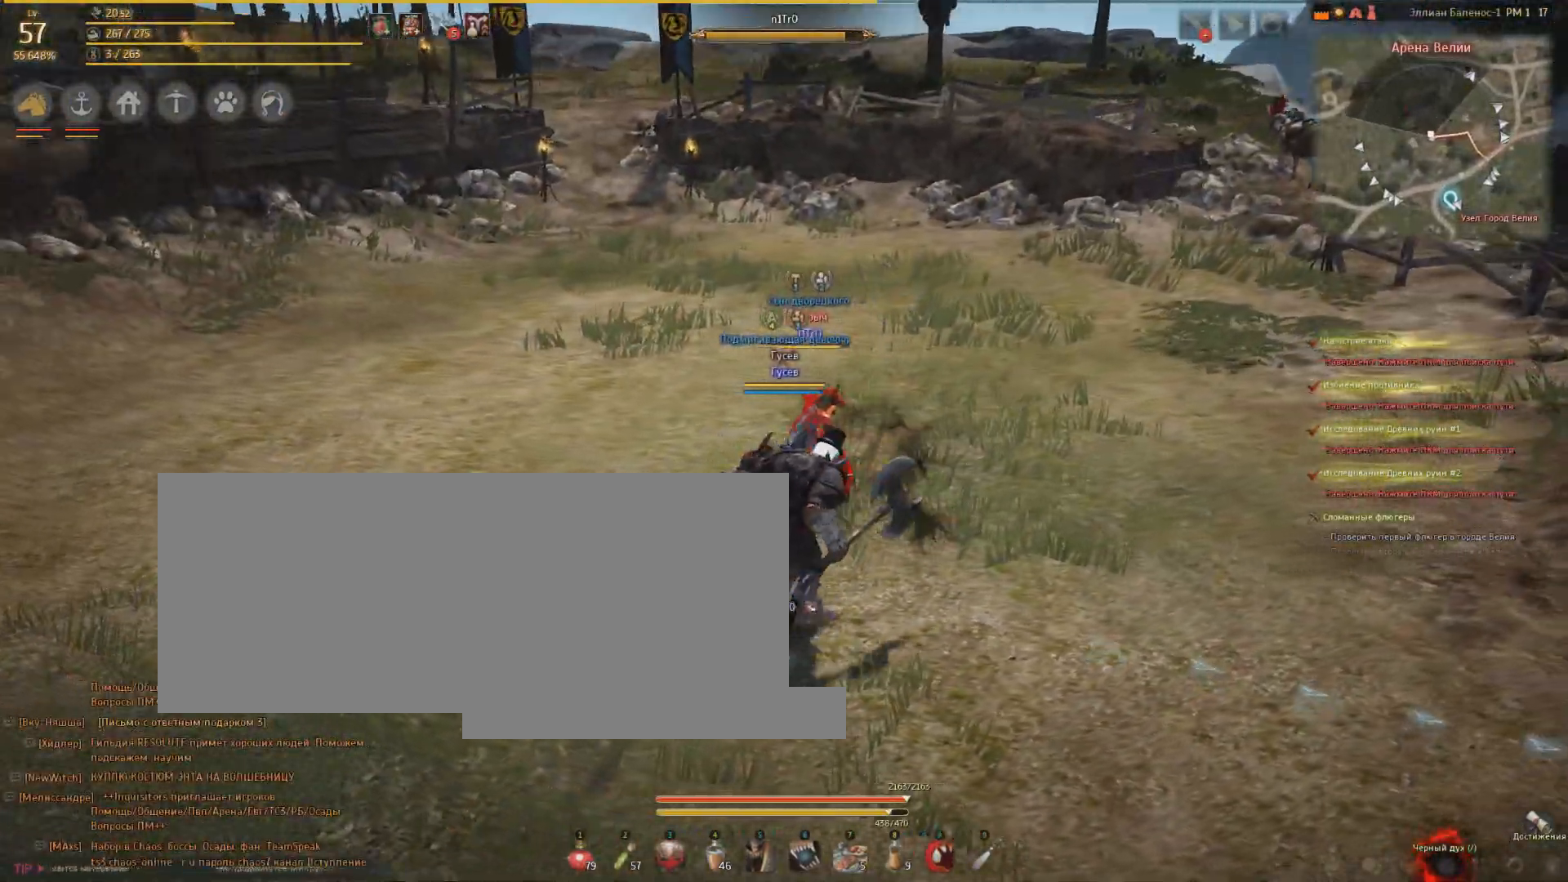
{"keys": ["d"], "mouse": [], "events": []}
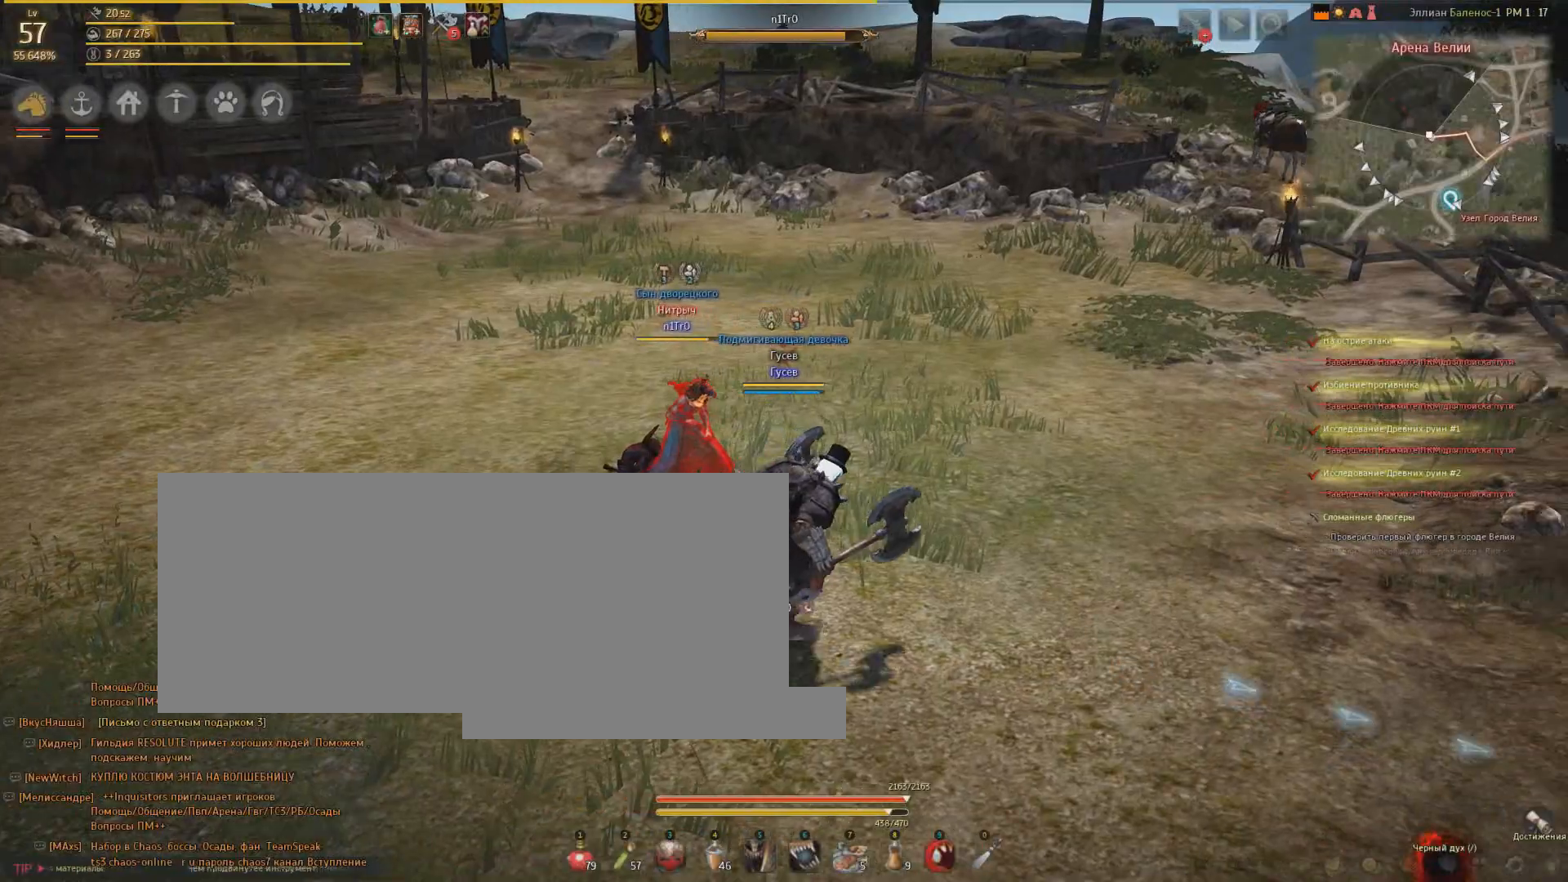
{"keys": ["w"], "mouse": [], "events": [[100, "d", "up"], [133, "w", "down"]]}
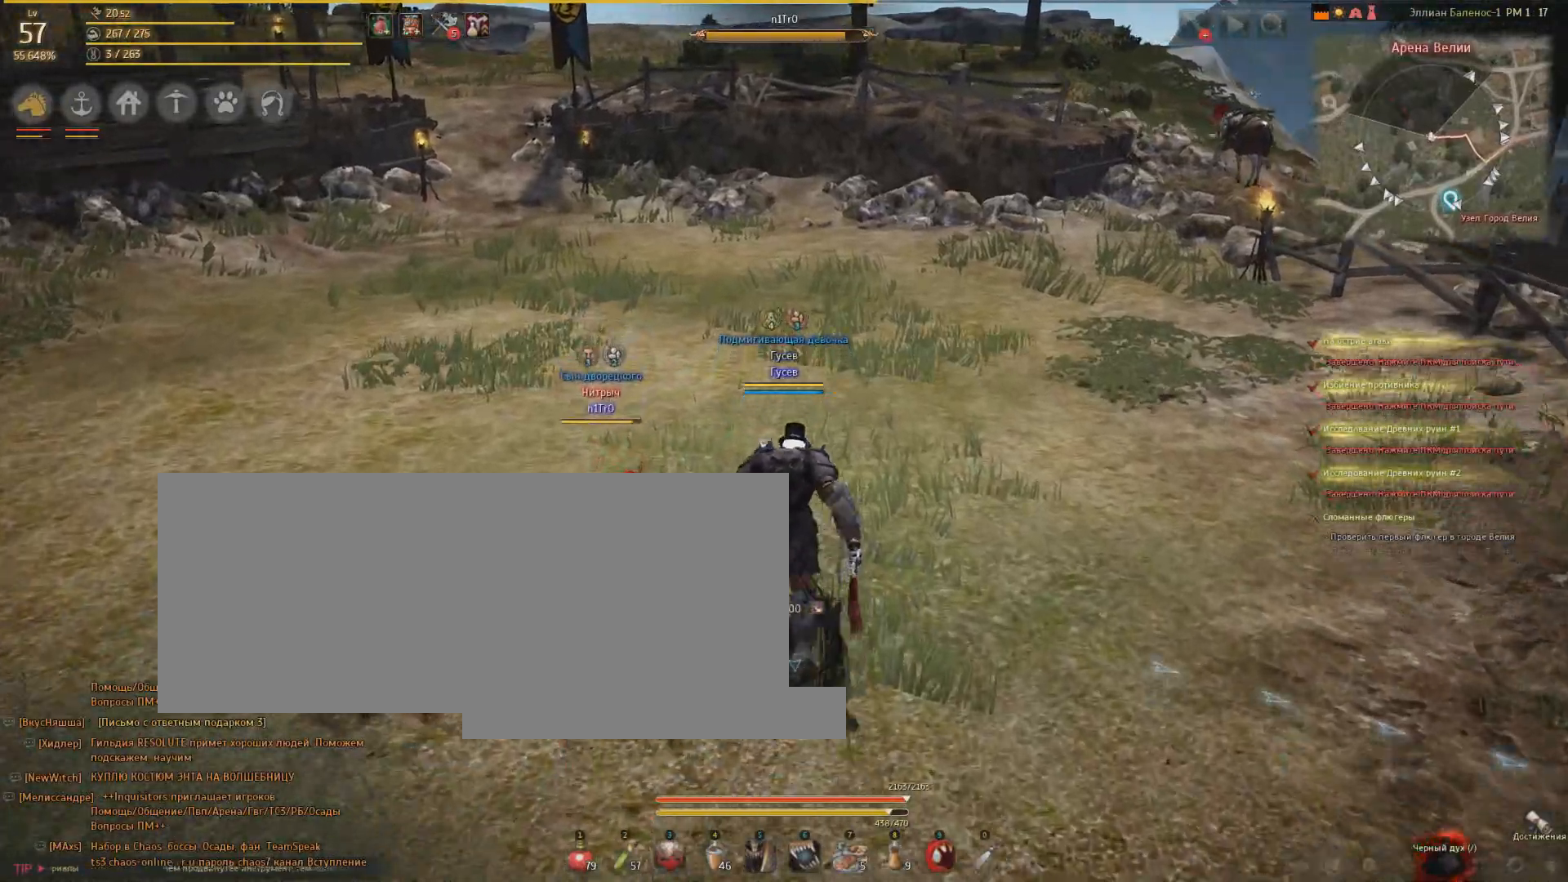
{"keys": ["d"], "mouse": [], "events": [[267, "d", "down"], [267, "w", "up"]]}
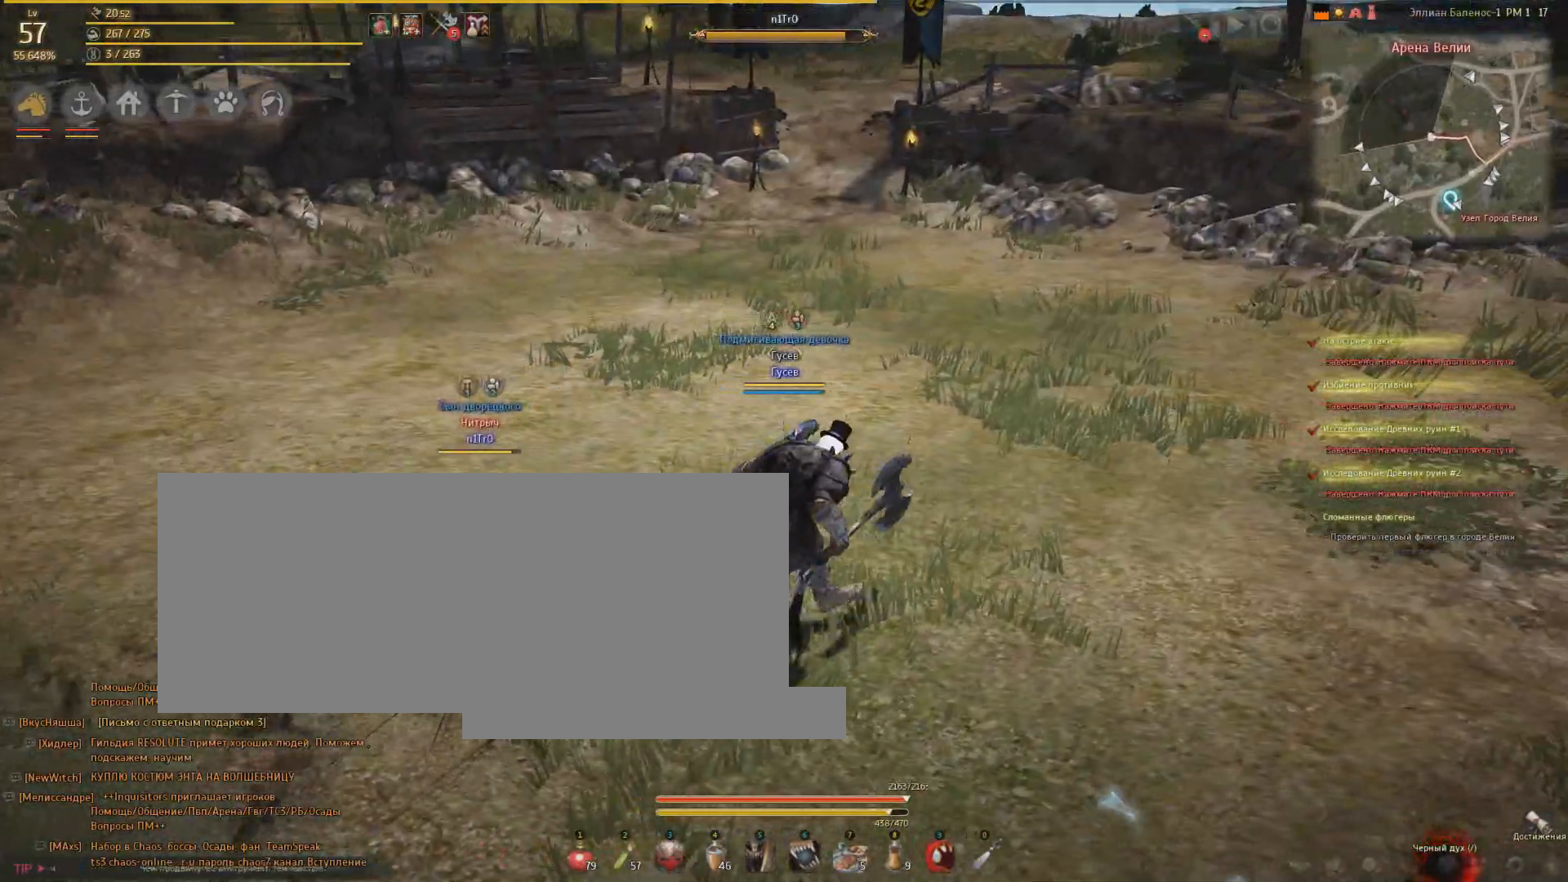
{"keys": ["w"], "mouse": [], "events": [[233, "d", "up"], [500, "w", "down"]]}